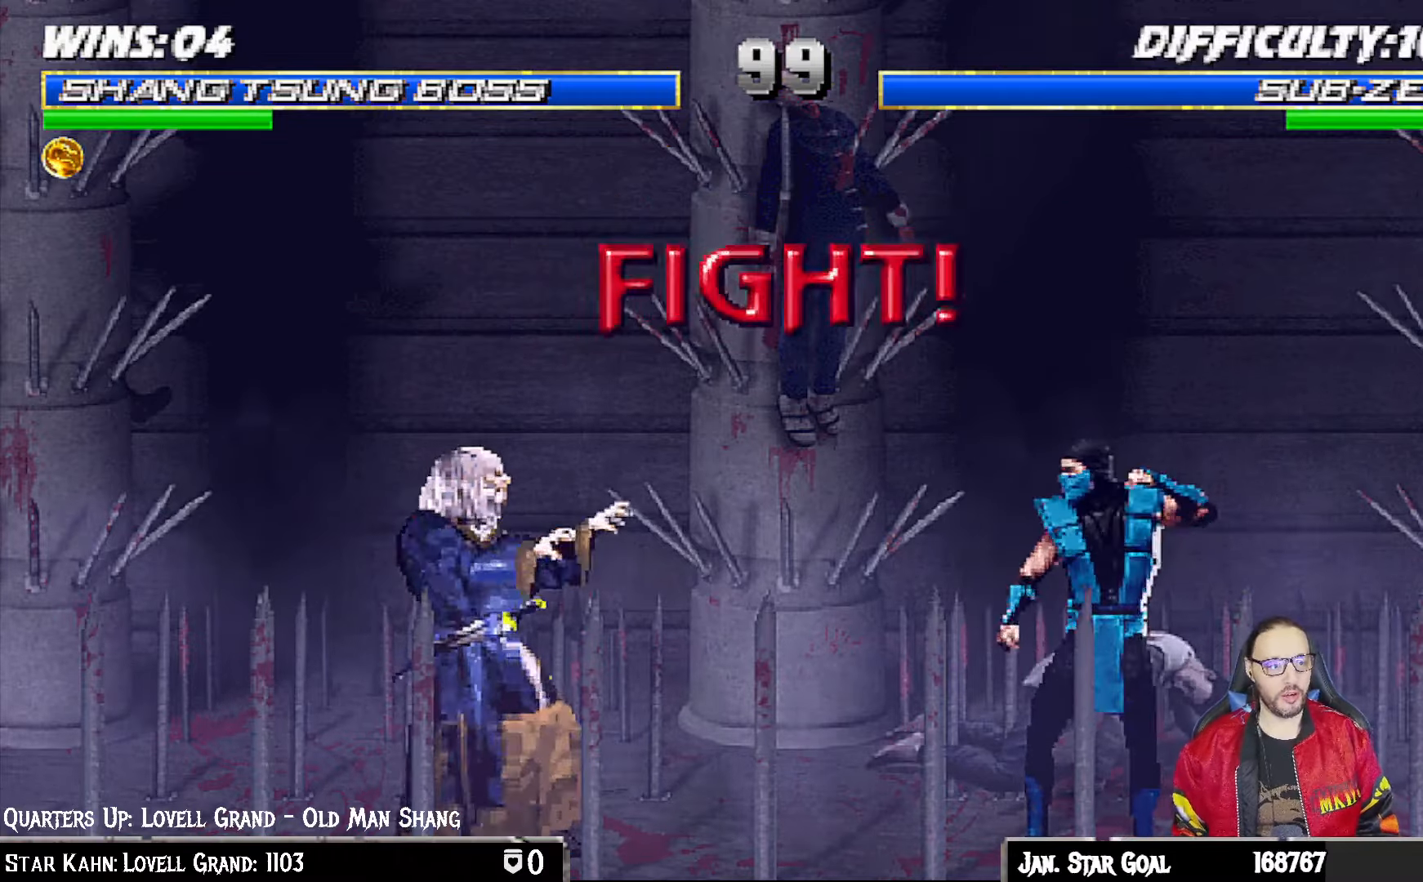
Gameplay with a controller (PlayStation layout); each line is a JSON object with the inputs held at the frame after it. "events" lists button and stick changes between this image and that frame as [ms after this image, input, new state], when the widget could be followed in between.
{"buttons": ["L1", "DPAD_UP", "DPAD_RIGHT"], "left_stick": "center", "right_stick": "center", "events": [[283, "DPAD_RIGHT", "down"], [317, "DPAD_UP", "down"], [317, "L1", "down"]]}
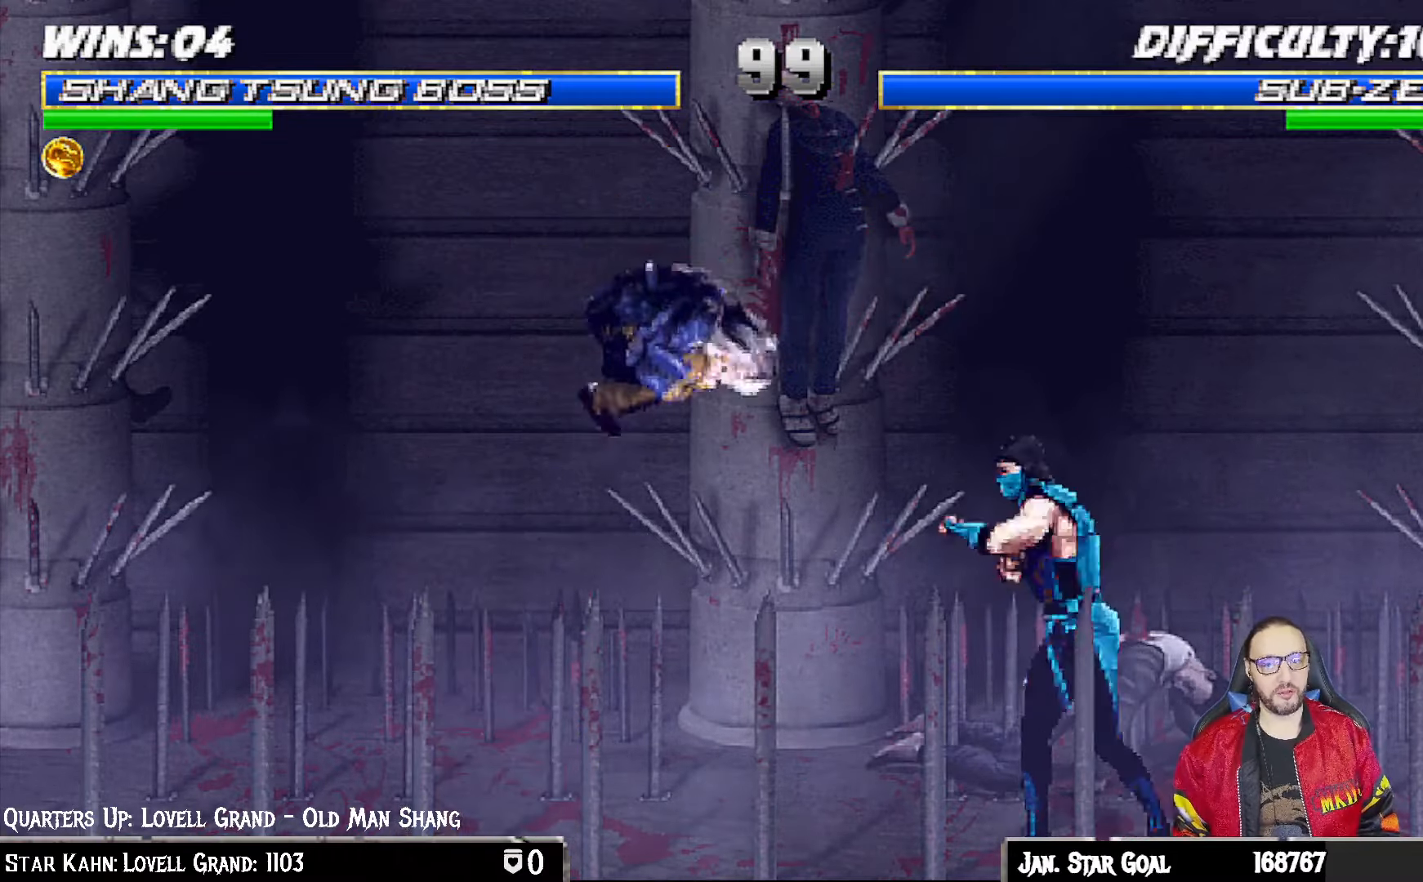
{"buttons": ["L1"], "left_stick": "center", "right_stick": "center", "events": [[117, "DPAD_RIGHT", "up"], [117, "DPAD_UP", "up"], [200, "SQUARE", "down"], [300, "SQUARE", "up"], [400, "SQUARE", "down"], [450, "SQUARE", "up"]]}
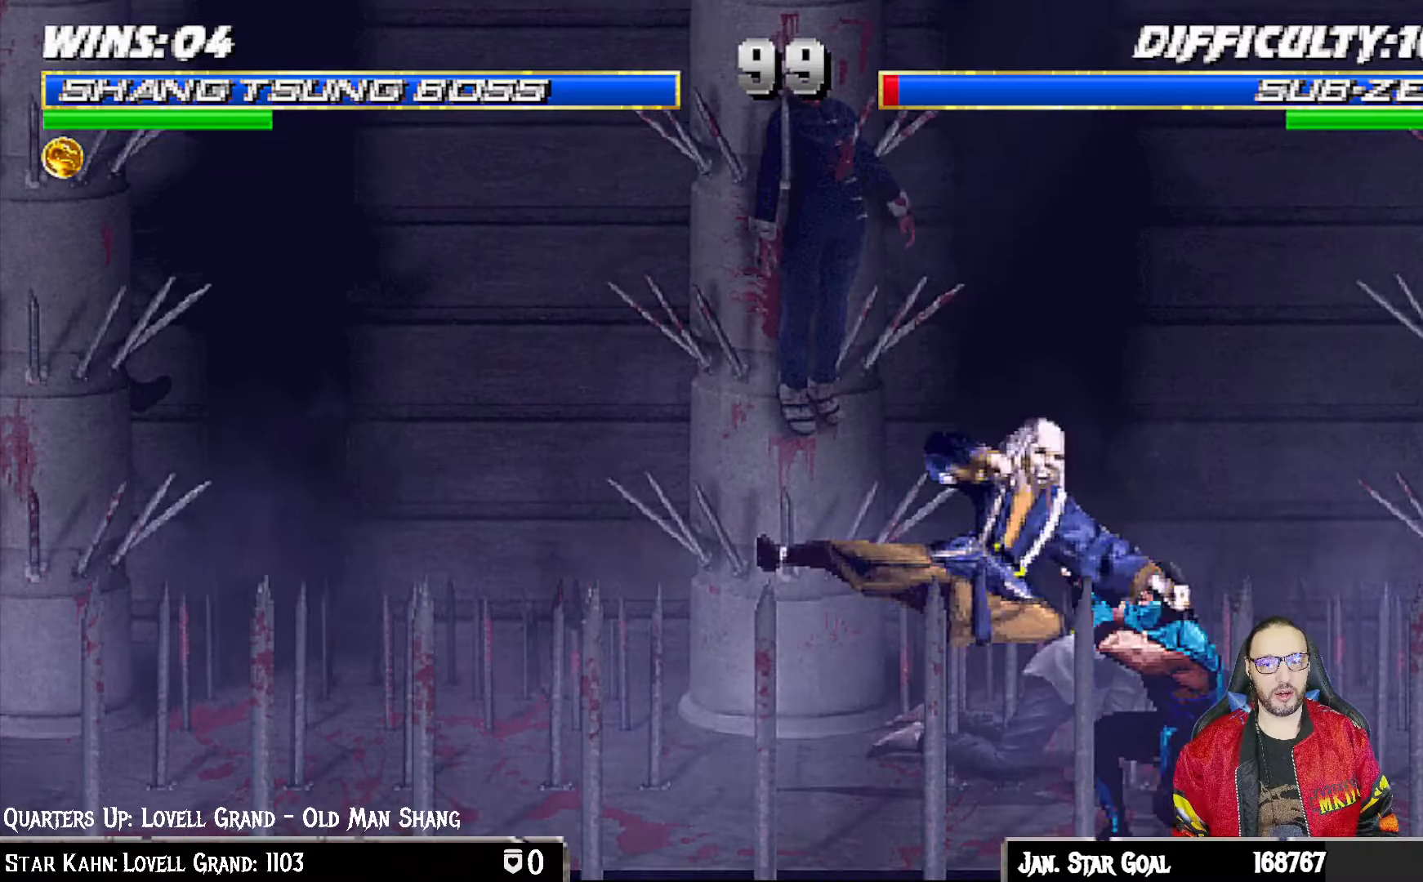
{"buttons": ["CIRCLE", "L1", "DPAD_LEFT"], "left_stick": "center", "right_stick": "center", "events": [[67, "SQUARE", "down"], [117, "SQUARE", "up"], [133, "DPAD_LEFT", "down"], [200, "SQUARE", "down"], [217, "CROSS", "down"], [233, "SQUARE", "up"], [383, "CROSS", "up"], [433, "TRIANGLE", "down"], [450, "CIRCLE", "down"], [500, "TRIANGLE", "up"]]}
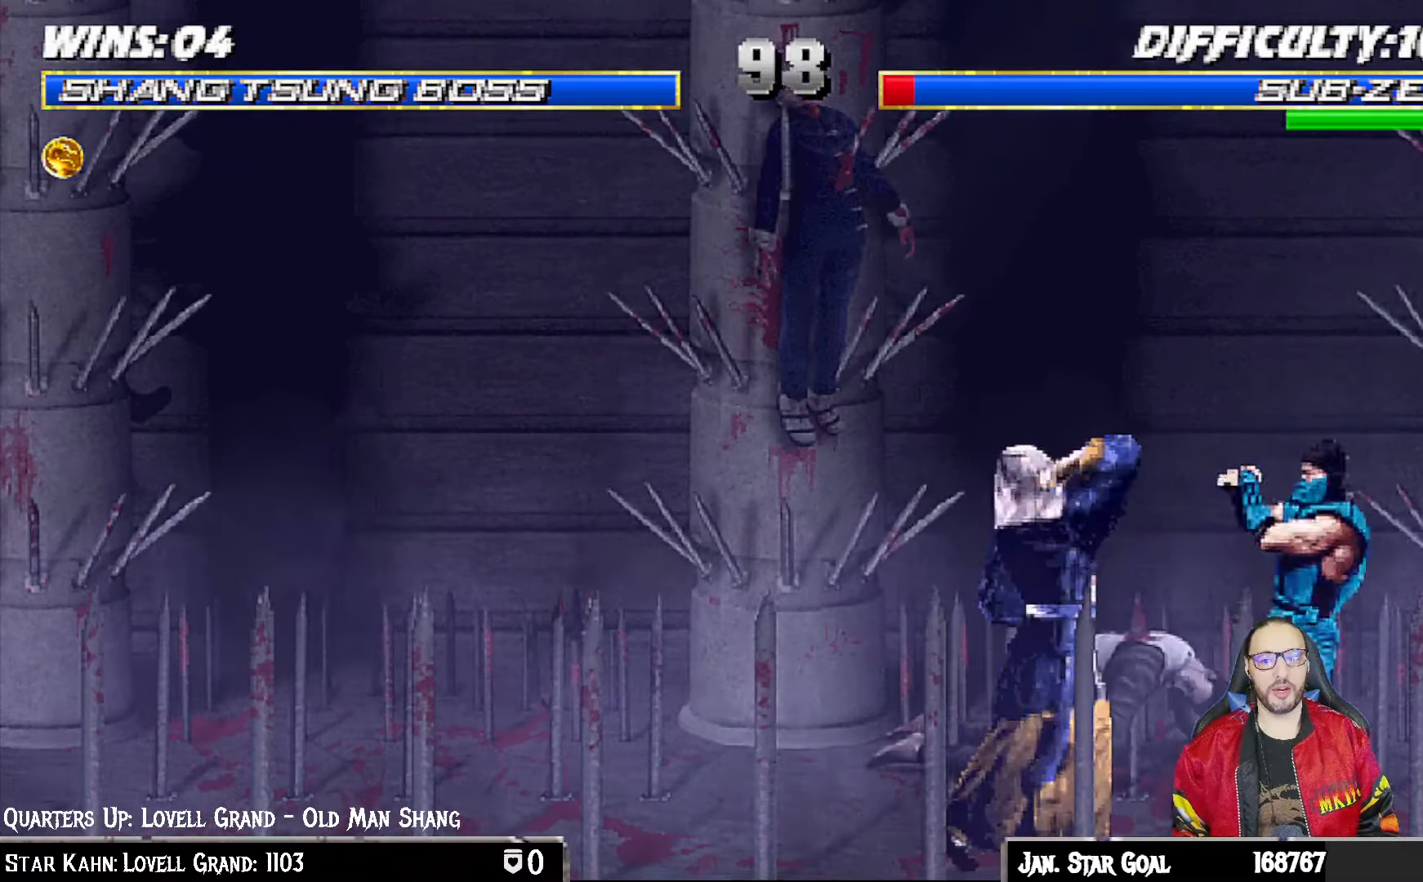
{"buttons": [], "left_stick": "center", "right_stick": "center", "events": [[50, "CIRCLE", "up"], [83, "CIRCLE", "down"], [83, "TRIANGLE", "down"], [167, "CIRCLE", "up"], [200, "DPAD_UP", "down"], [200, "TRIANGLE", "up"], [250, "TRIANGLE", "down"], [267, "DPAD_LEFT", "up"], [267, "DPAD_UP", "up"], [350, "TRIANGLE", "up"], [367, "L1", "up"]]}
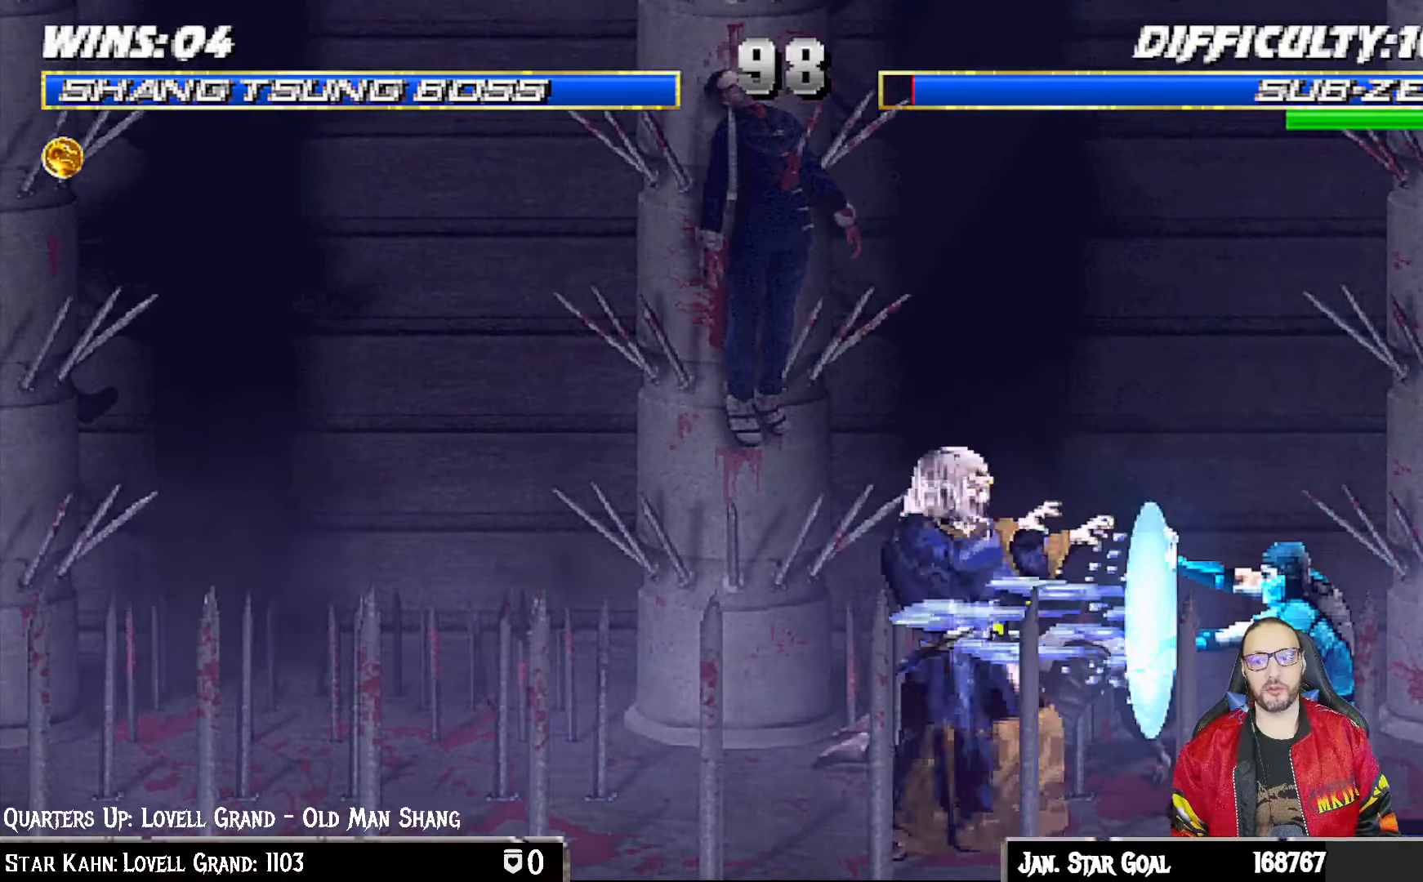
{"buttons": [], "left_stick": "center", "right_stick": "center", "events": [[50, "DPAD_DOWN", "down"], [50, "R1", "down"], [83, "L1", "down"], [117, "DPAD_LEFT", "down"], [283, "DPAD_LEFT", "up"], [367, "DPAD_DOWN", "up"], [367, "L1", "up"], [433, "R1", "up"]]}
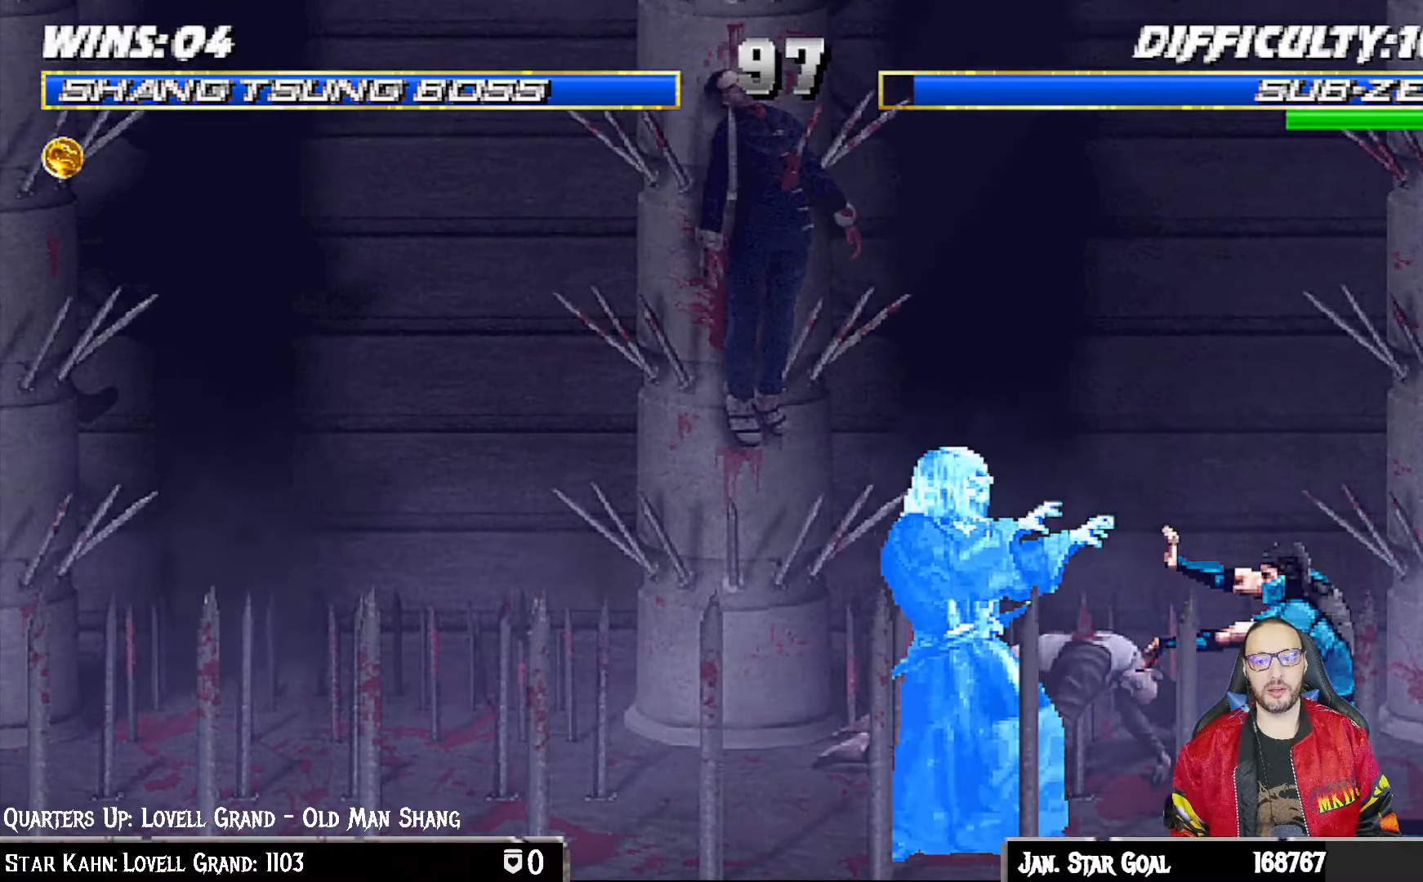
{"buttons": ["L1", "R1", "DPAD_DOWN", "DPAD_LEFT"], "left_stick": "center", "right_stick": "center", "events": [[33, "DPAD_DOWN", "down"], [50, "L1", "down"], [67, "R1", "down"], [83, "DPAD_LEFT", "down"]]}
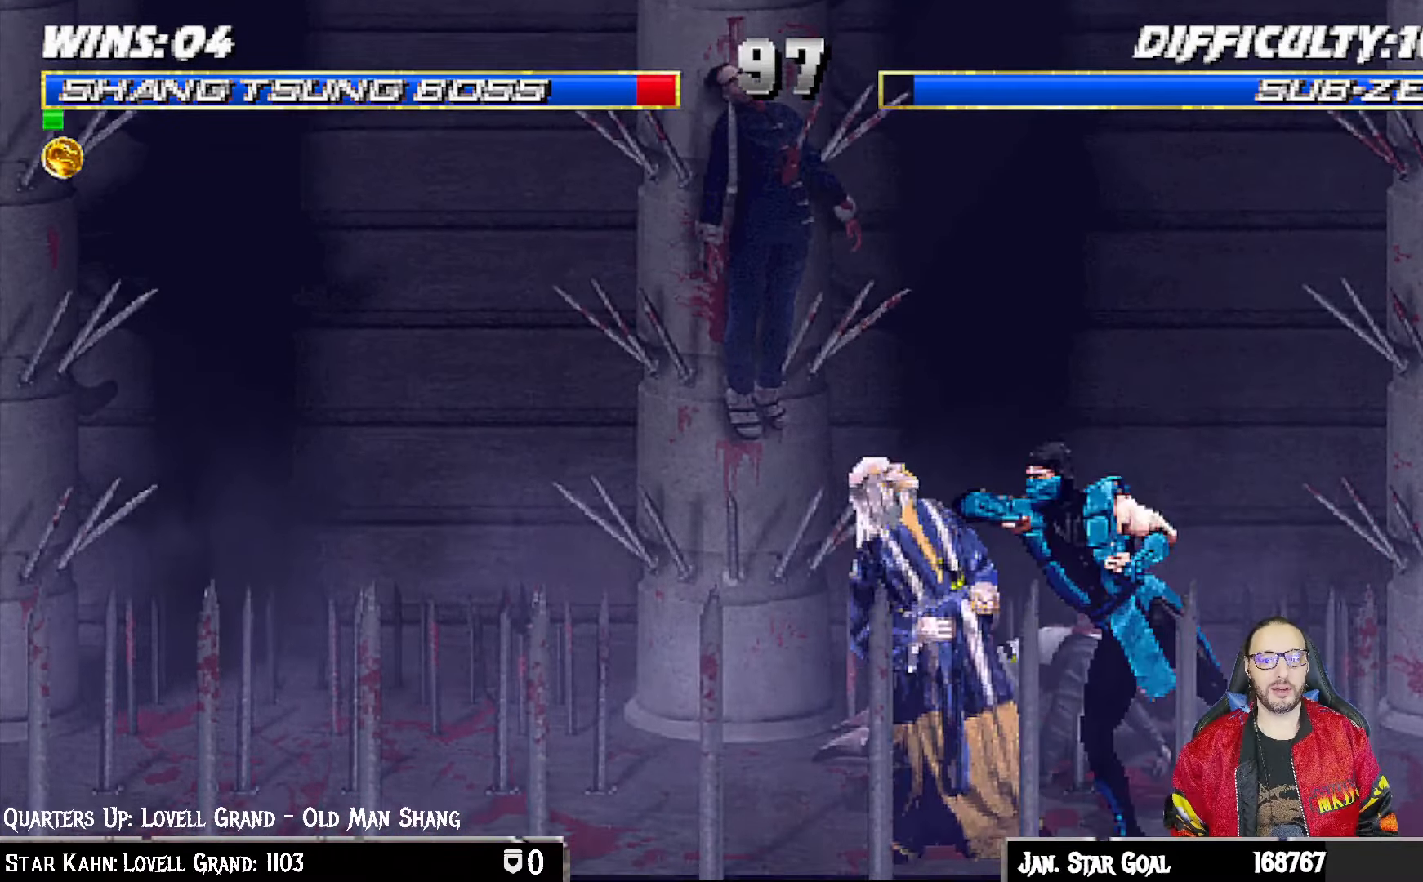
{"buttons": ["R1"], "left_stick": "center", "right_stick": "center", "events": [[267, "DPAD_LEFT", "up"], [300, "DPAD_DOWN", "up"], [317, "L1", "up"]]}
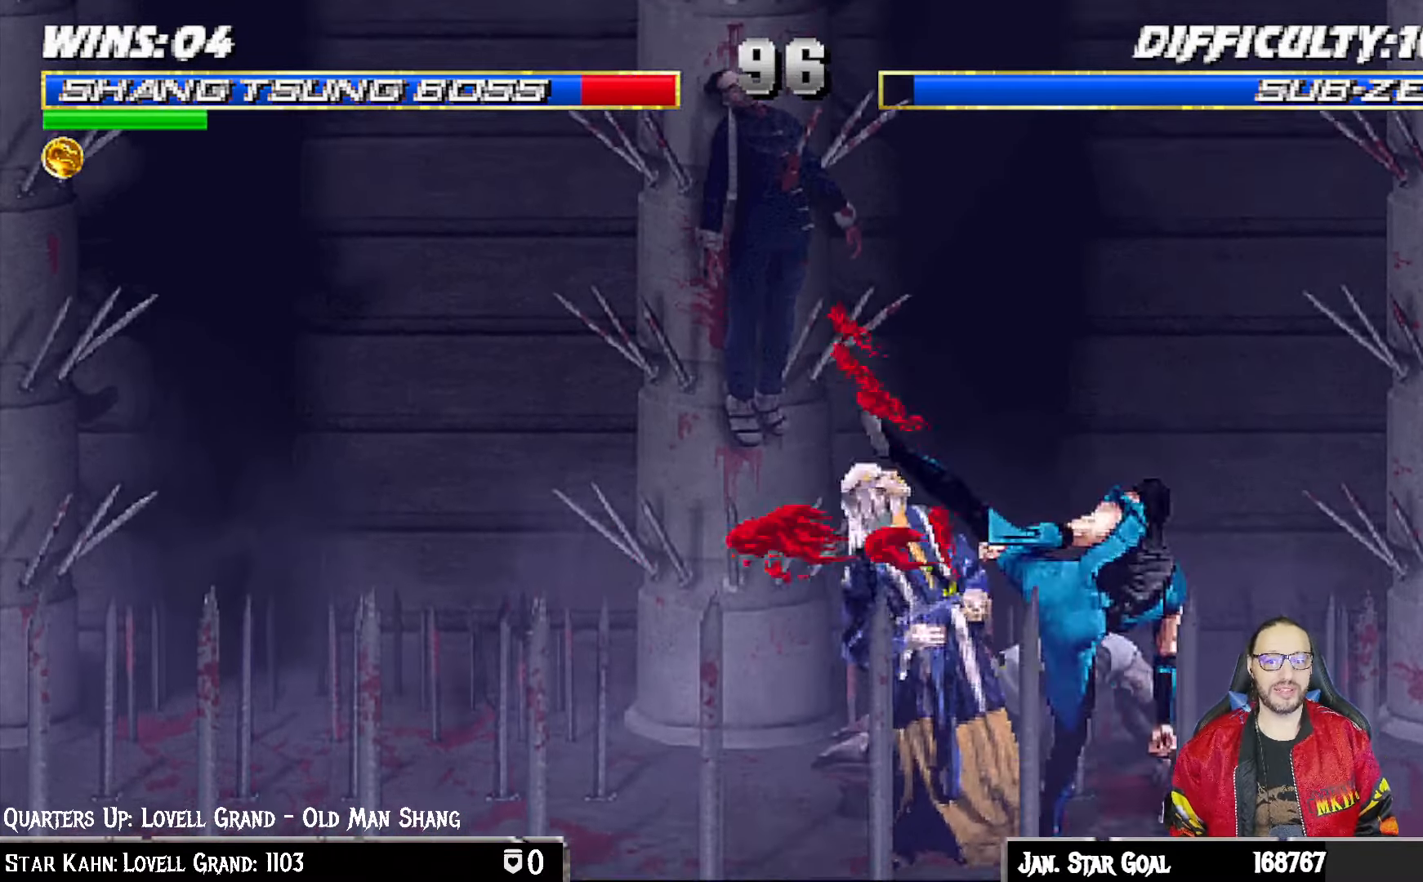
{"buttons": [], "left_stick": "center", "right_stick": "center", "events": [[33, "R1", "up"]]}
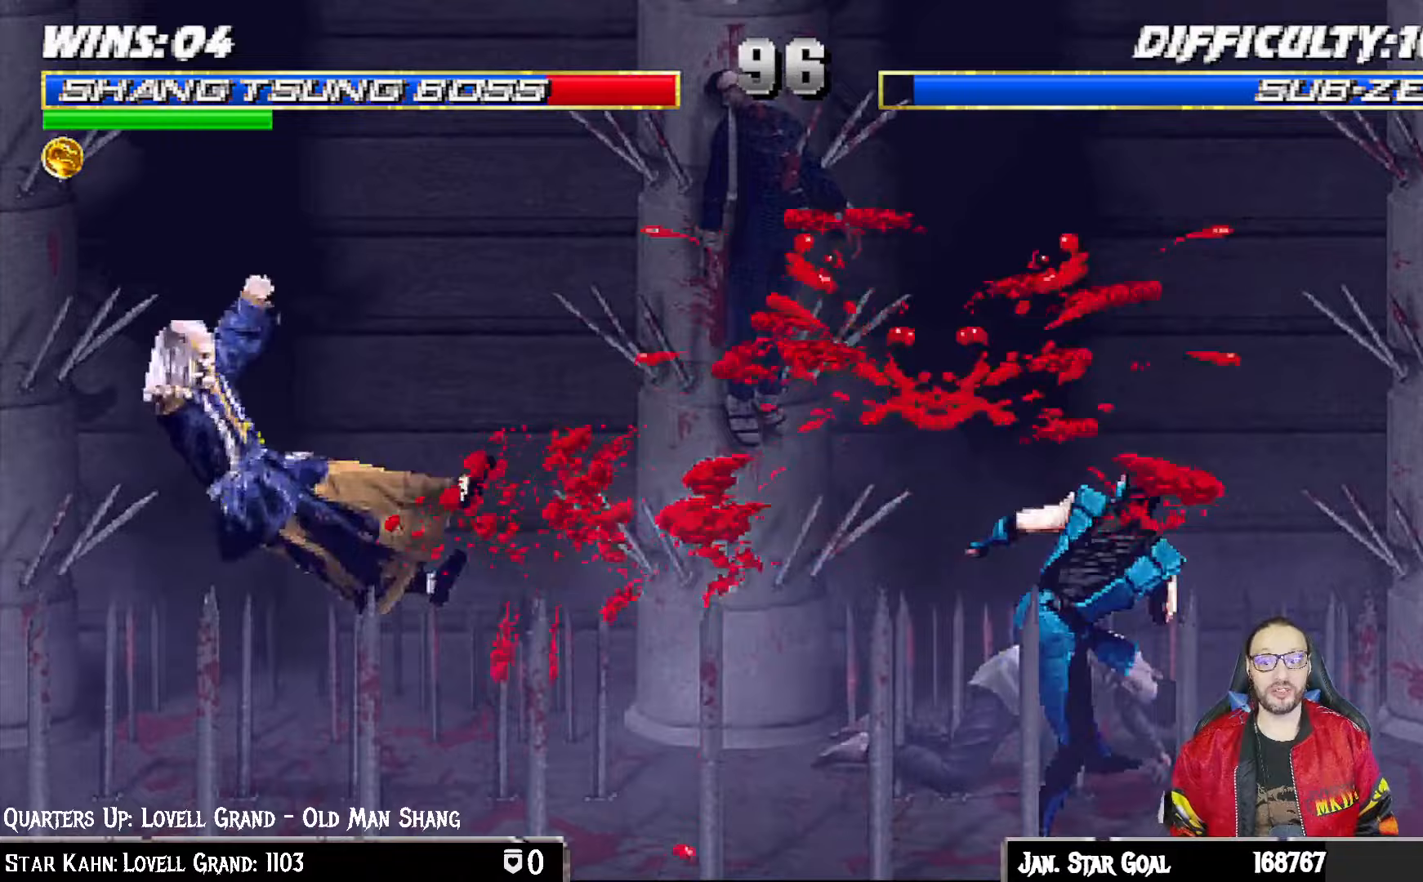
{"buttons": ["L1", "R1", "DPAD_DOWN", "DPAD_LEFT"], "left_stick": "center", "right_stick": "center", "events": [[233, "DPAD_DOWN", "down"], [233, "L1", "down"], [250, "DPAD_LEFT", "down"], [283, "R1", "down"]]}
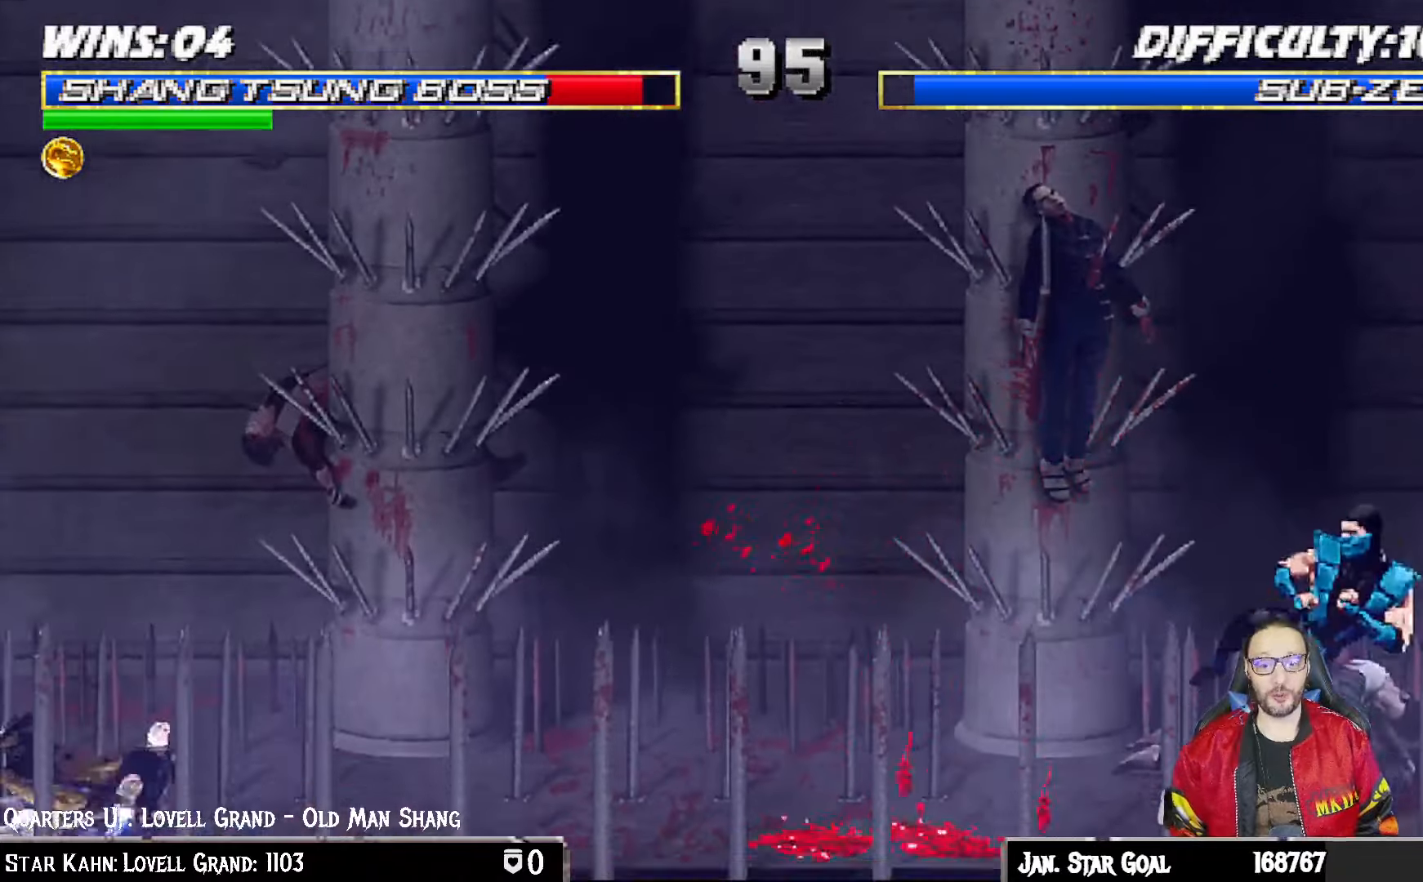
{"buttons": [], "left_stick": "center", "right_stick": "up-left", "events": [[150, "DPAD_LEFT", "up"], [333, "DPAD_DOWN", "up"], [350, "L1", "up"], [383, "R1", "up"], [433, "right_stick", "up-left"]]}
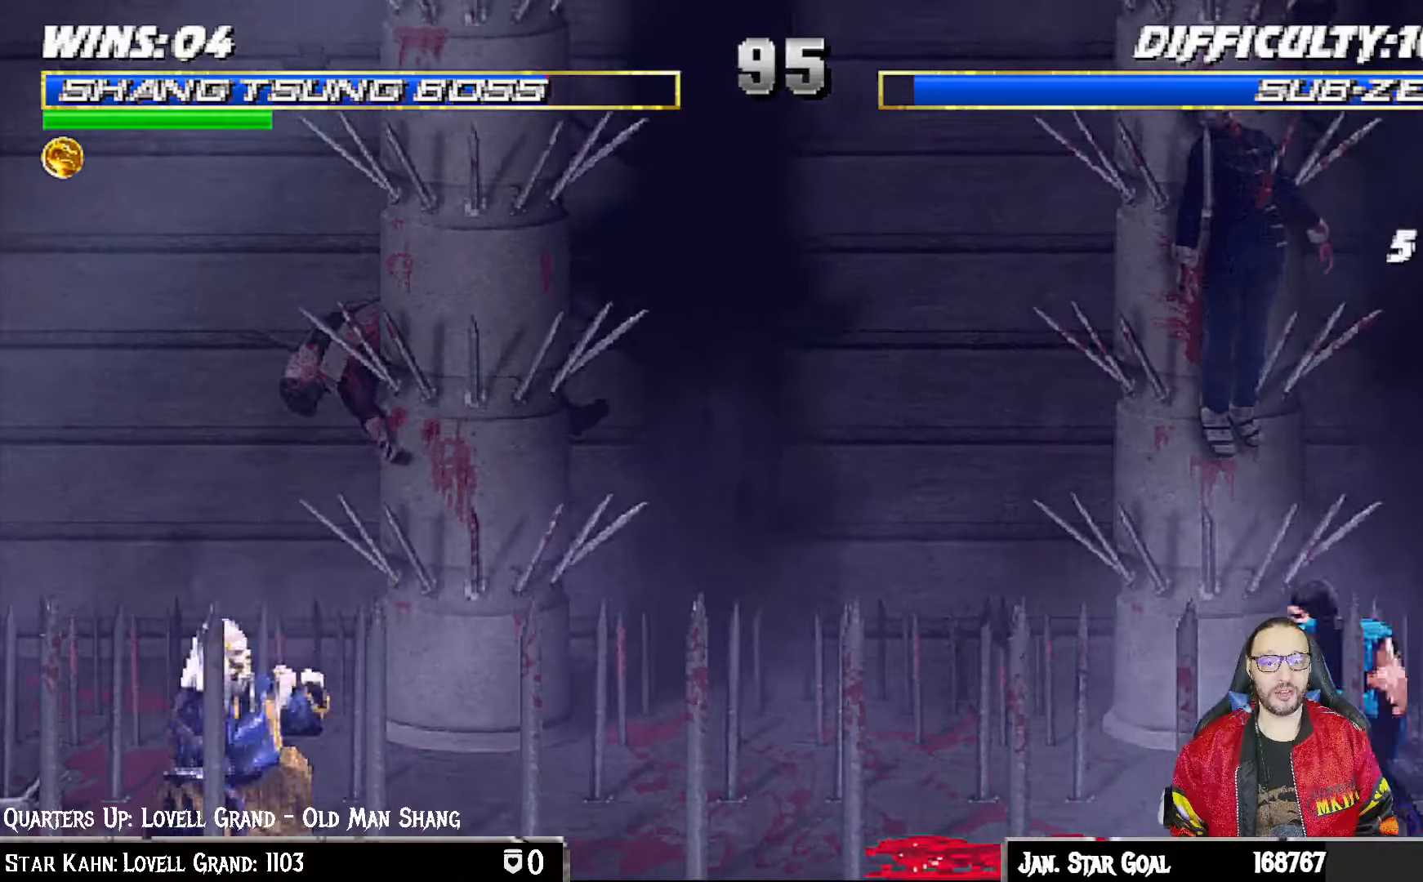
{"buttons": ["L1"], "left_stick": "center", "right_stick": "center", "events": [[50, "DPAD_RIGHT", "down"], [67, "L1", "down"], [167, "right_stick", "center"], [233, "DPAD_UP", "down"], [483, "DPAD_UP", "up"], [500, "DPAD_RIGHT", "up"]]}
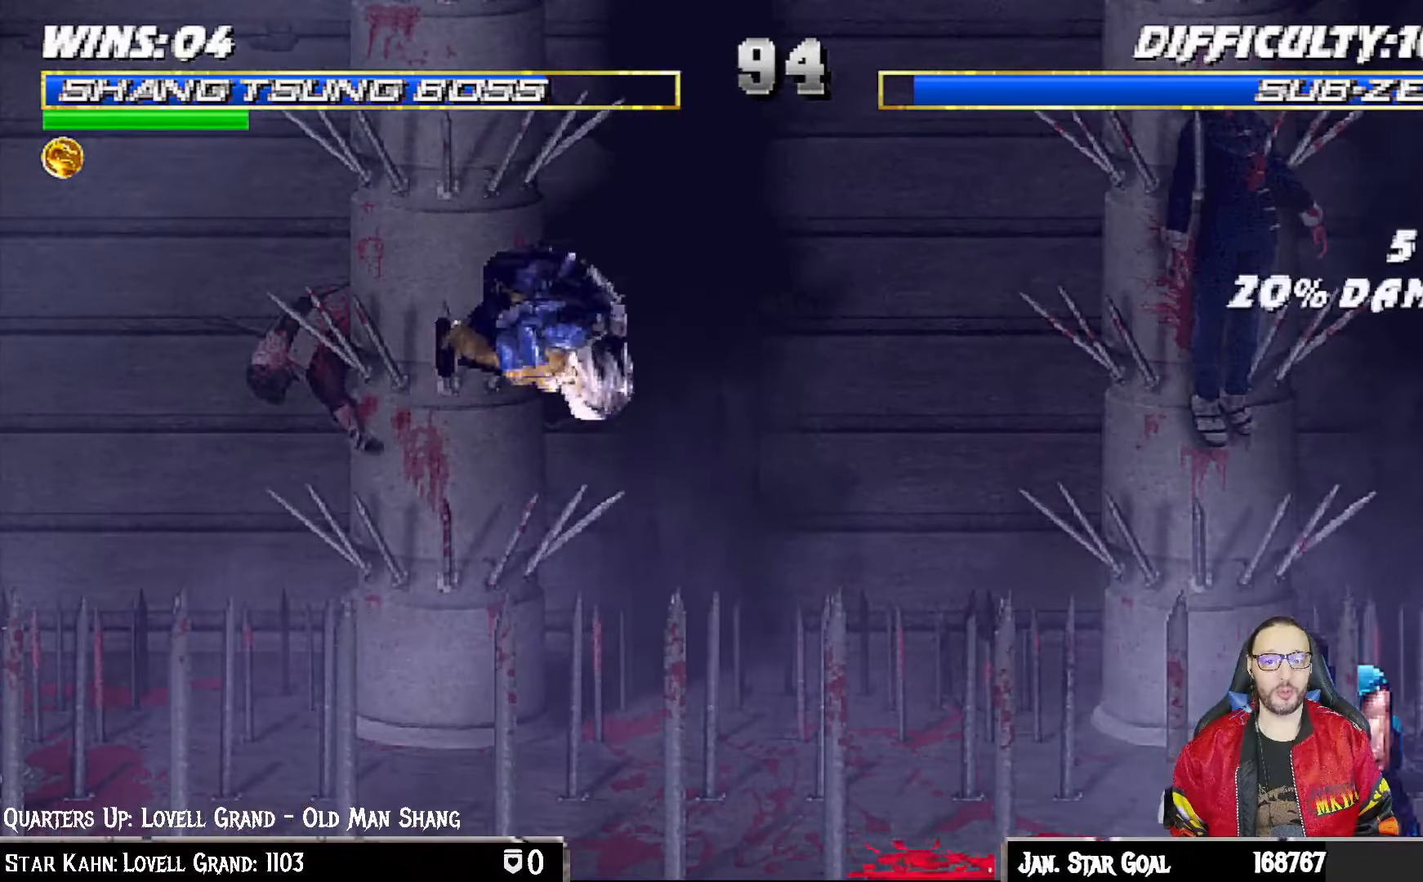
{"buttons": ["L1", "R1", "DPAD_DOWN", "DPAD_LEFT"], "left_stick": "center", "right_stick": "center", "events": [[67, "L1", "up"], [83, "TRIANGLE", "down"], [217, "TRIANGLE", "up"], [283, "DPAD_DOWN", "down"], [317, "DPAD_LEFT", "down"], [317, "L1", "down"], [350, "R1", "down"]]}
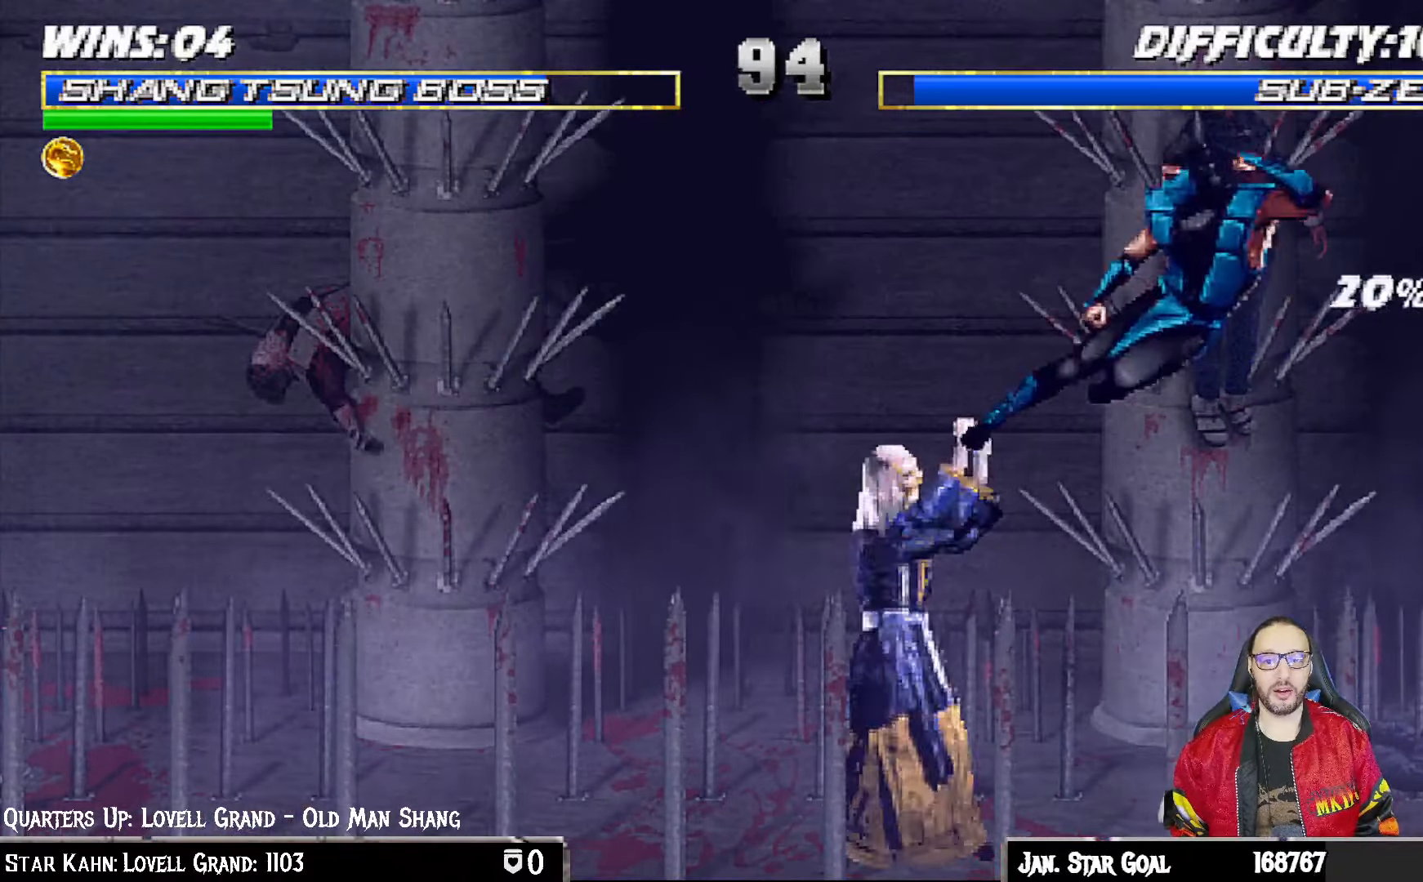
{"buttons": ["L1", "R1", "DPAD_DOWN", "DPAD_RIGHT"], "left_stick": "center", "right_stick": "center", "events": [[367, "DPAD_LEFT", "up"], [383, "DPAD_DOWN", "up"], [400, "L1", "up"], [467, "DPAD_RIGHT", "down"], [483, "DPAD_DOWN", "down"], [483, "L1", "down"]]}
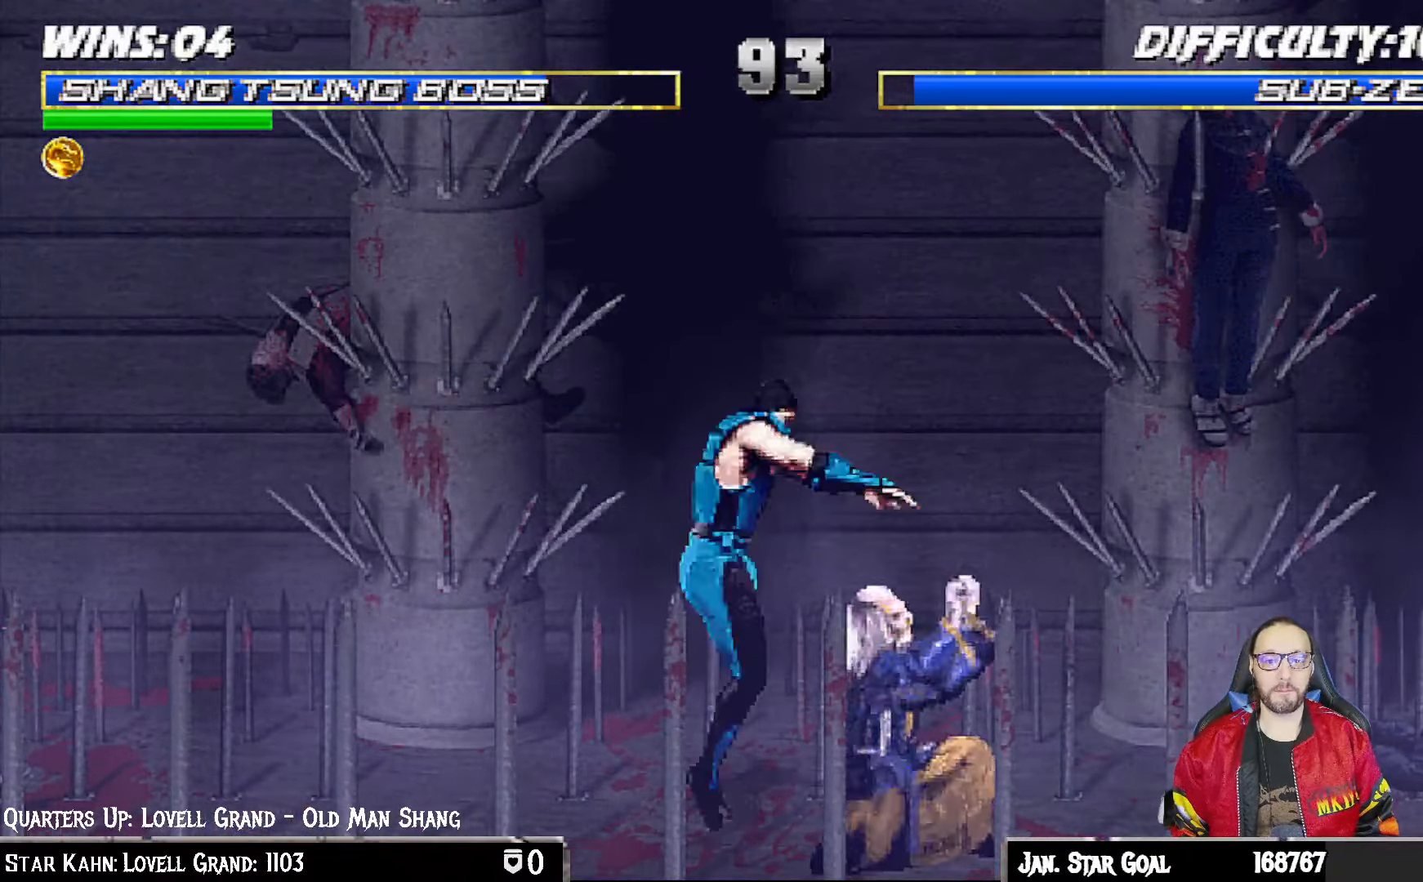
{"buttons": ["L1", "R1", "DPAD_DOWN", "DPAD_RIGHT"], "left_stick": "center", "right_stick": "center", "events": []}
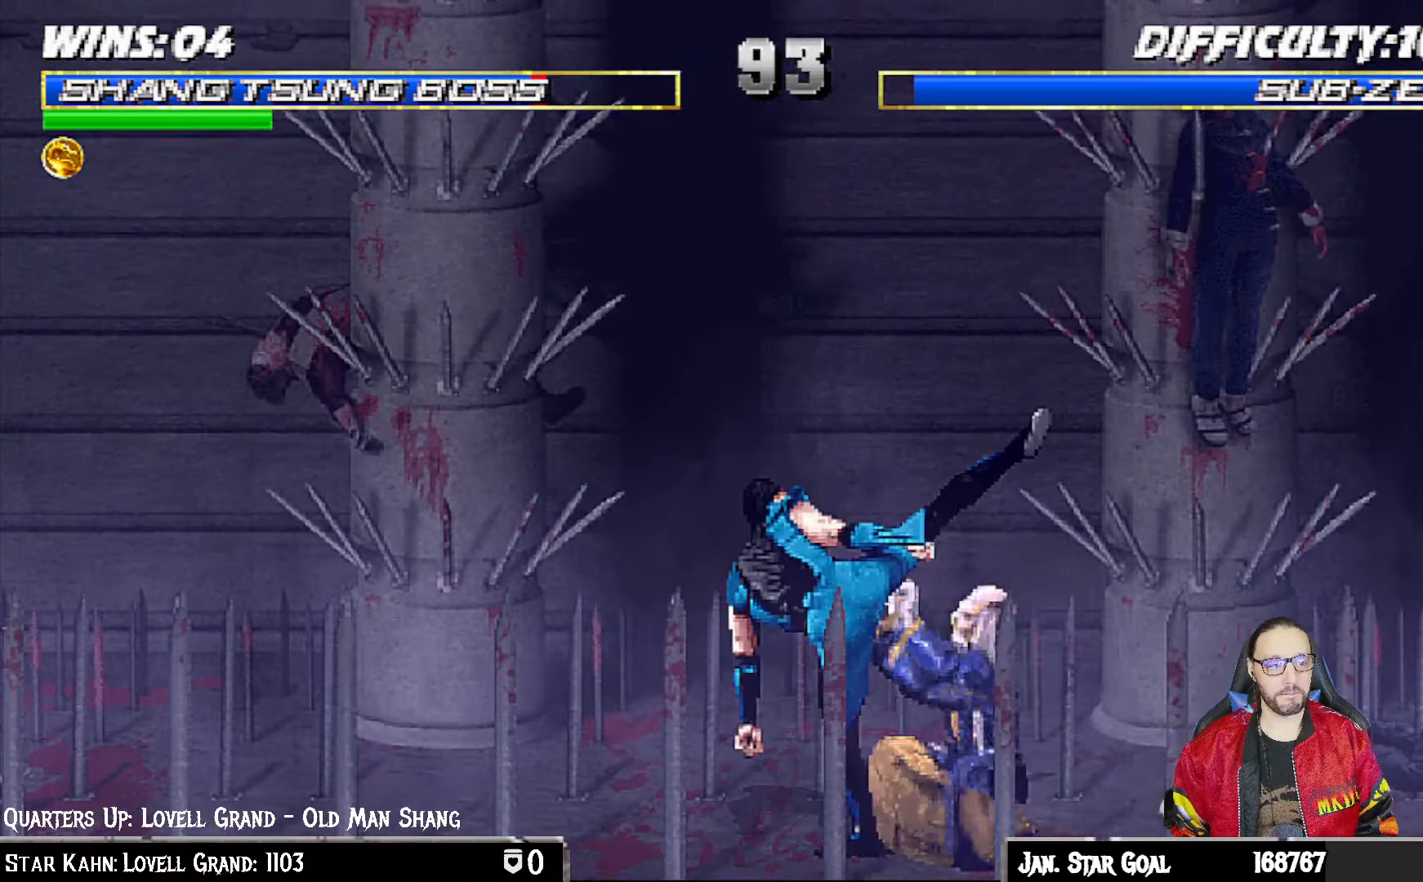
{"buttons": ["DPAD_RIGHT"], "left_stick": "center", "right_stick": "center", "events": [[300, "DPAD_DOWN", "up"], [350, "DPAD_RIGHT", "up"], [367, "L1", "up"], [433, "R1", "up"], [483, "DPAD_RIGHT", "down"]]}
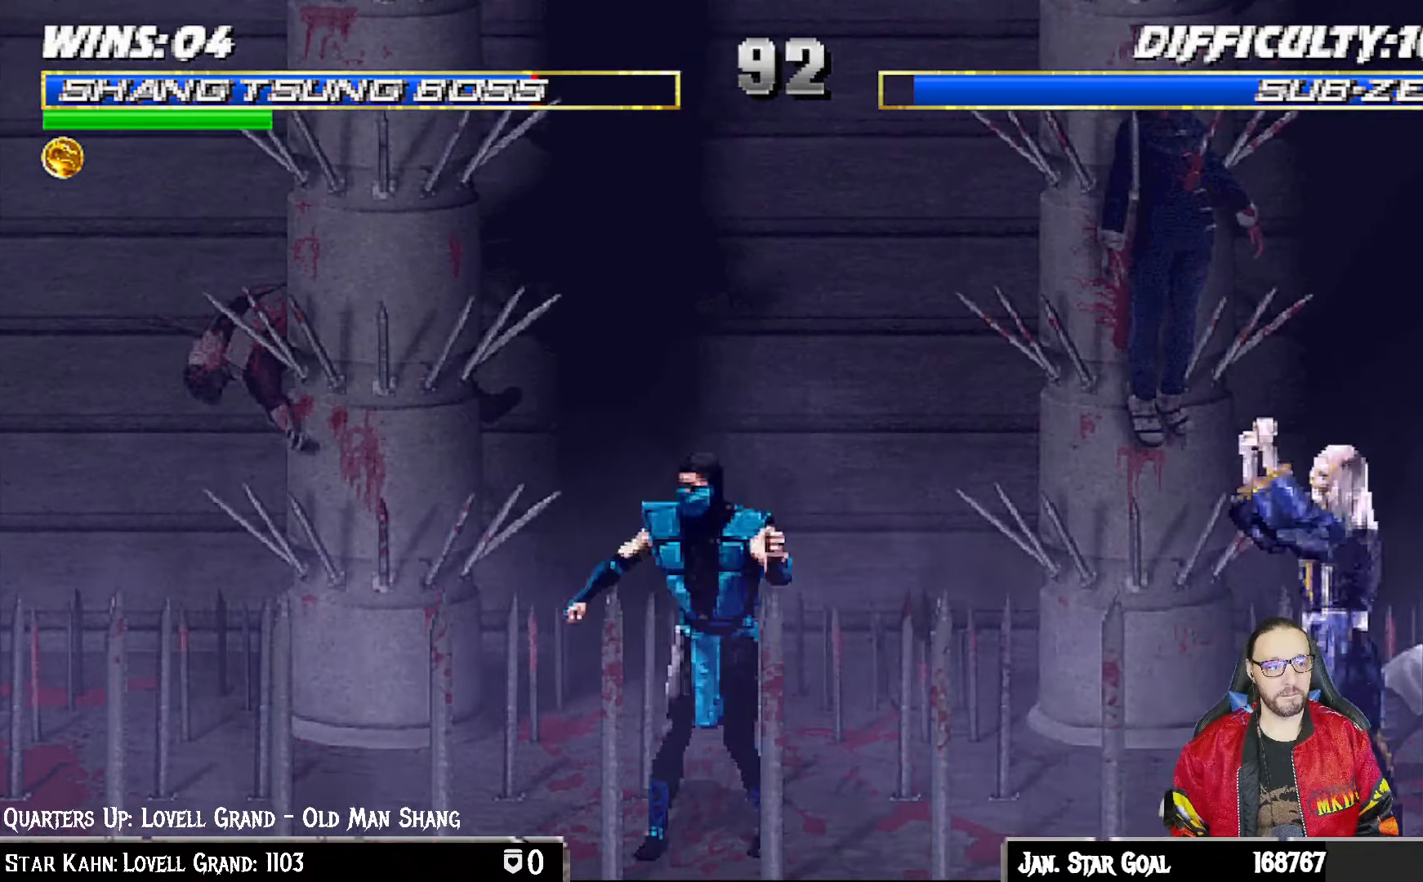
{"buttons": ["L1", "DPAD_UP", "DPAD_LEFT"], "left_stick": "center", "right_stick": "center", "events": [[83, "DPAD_RIGHT", "up"], [167, "L1", "down"], [200, "DPAD_LEFT", "down"], [200, "DPAD_UP", "down"]]}
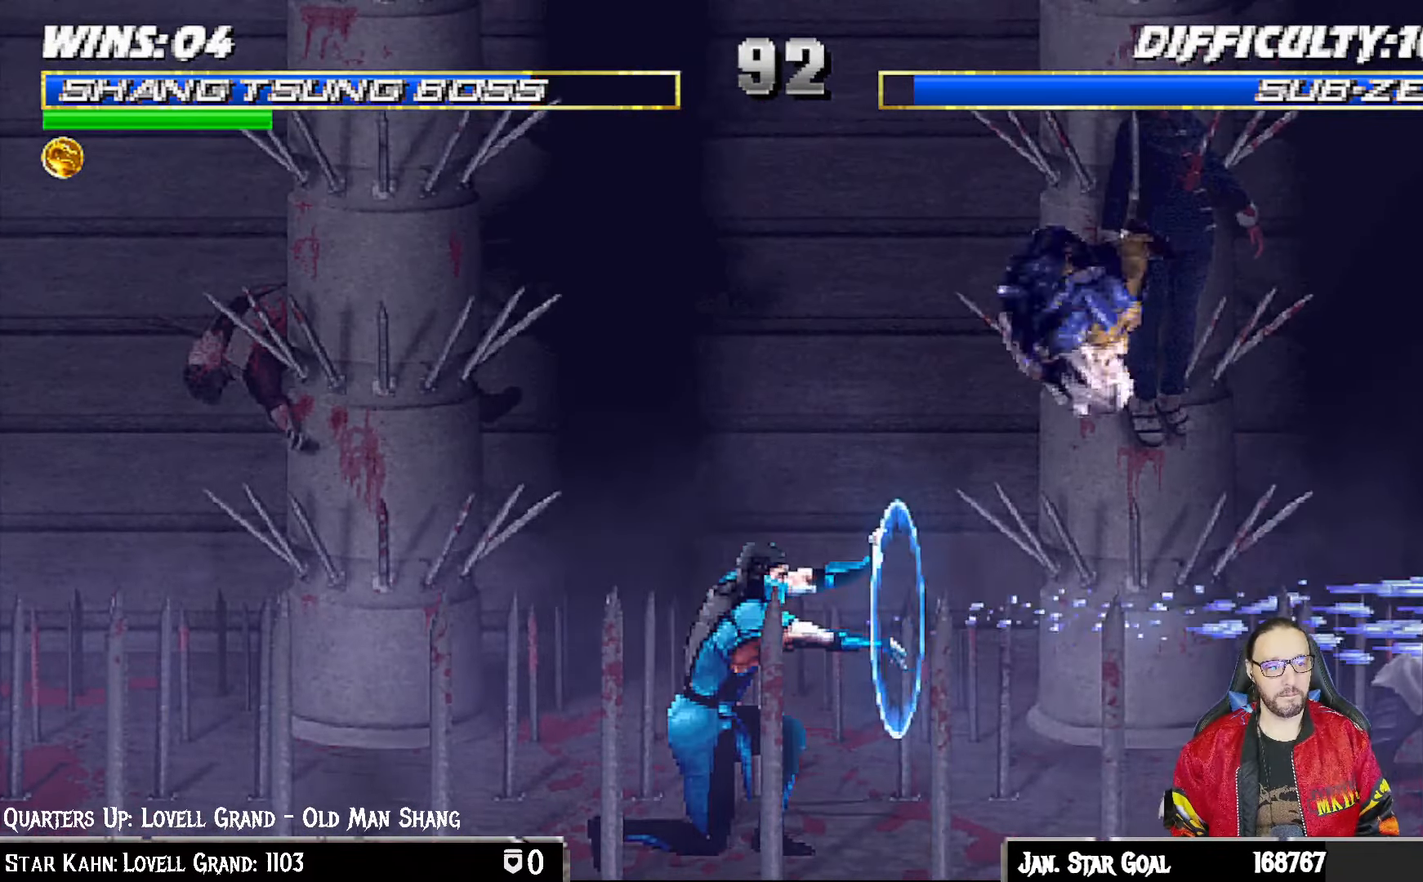
{"buttons": ["SQUARE", "L1", "DPAD_RIGHT"], "left_stick": "center", "right_stick": "center", "events": [[50, "DPAD_LEFT", "up"], [67, "DPAD_UP", "up"], [100, "SQUARE", "down"], [217, "SQUARE", "up"], [267, "DPAD_RIGHT", "down"], [283, "SQUARE", "down"], [350, "SQUARE", "up"], [450, "SQUARE", "down"]]}
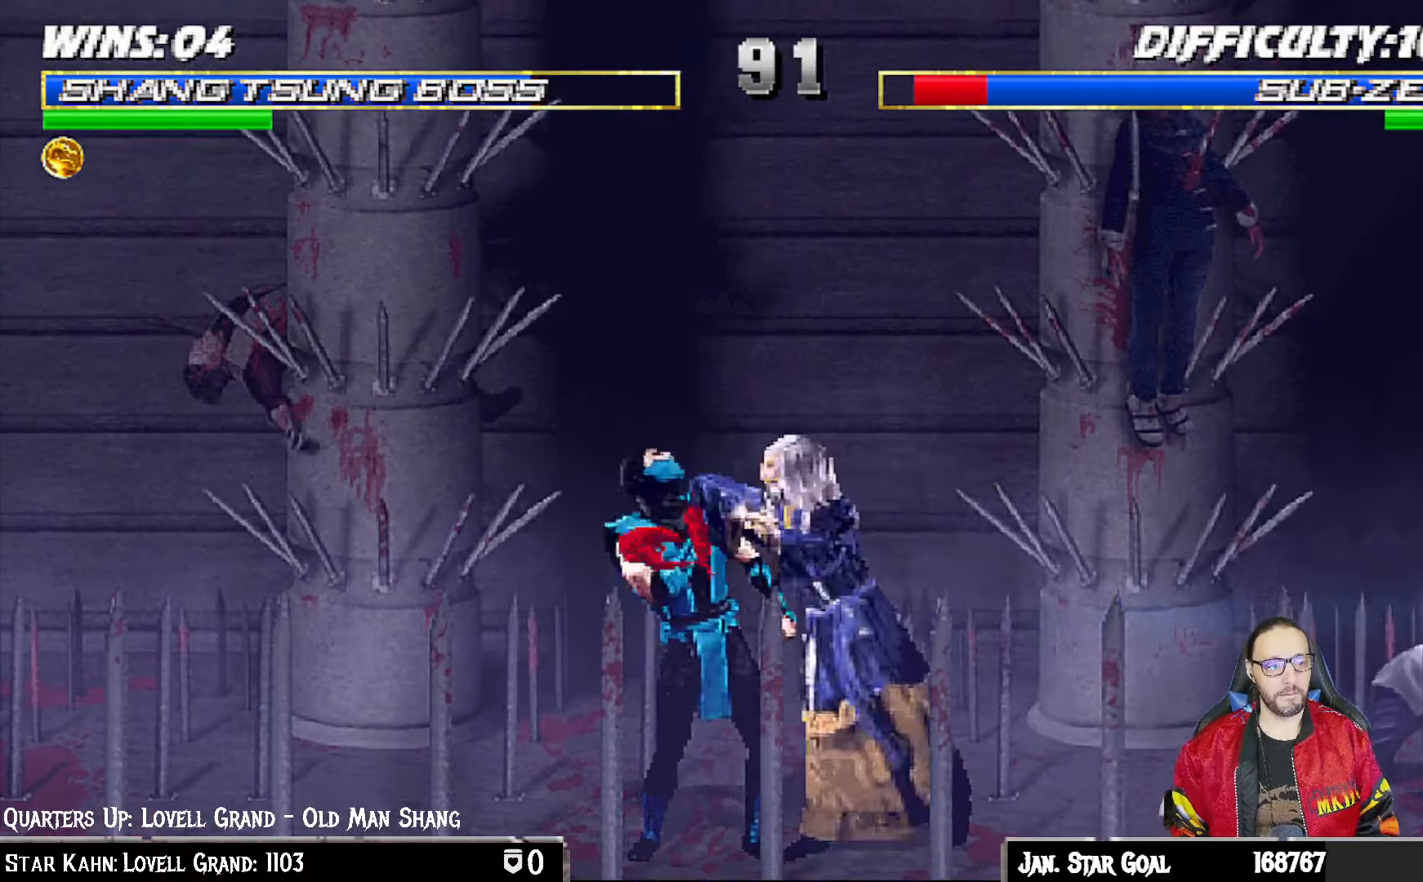
{"buttons": ["TRIANGLE", "L1", "DPAD_UP", "DPAD_RIGHT"], "left_stick": "center", "right_stick": "center", "events": [[17, "SQUARE", "up"], [100, "SQUARE", "down"], [150, "CROSS", "down"], [150, "SQUARE", "up"], [283, "CROSS", "up"], [300, "TRIANGLE", "down"], [350, "DPAD_UP", "down"], [417, "TRIANGLE", "up"], [450, "TRIANGLE", "down"]]}
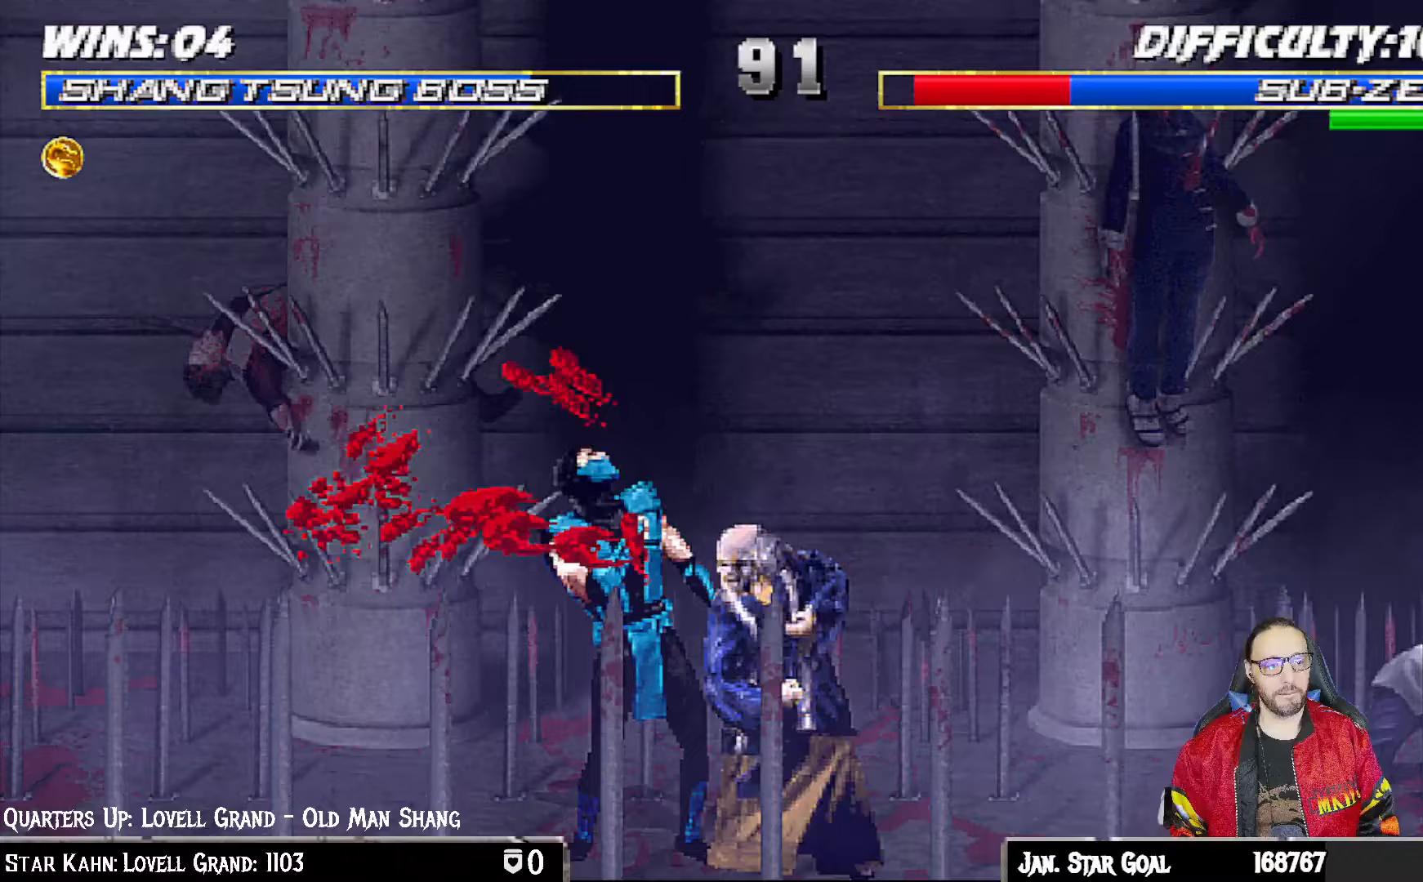
{"buttons": ["TRIANGLE", "L1"], "left_stick": "center", "right_stick": "center", "events": [[67, "CIRCLE", "down"], [117, "TRIANGLE", "up"], [133, "CIRCLE", "up"], [167, "CIRCLE", "down"], [183, "TRIANGLE", "down"], [200, "DPAD_UP", "up"], [267, "CIRCLE", "up"], [283, "TRIANGLE", "up"], [333, "TRIANGLE", "down"], [350, "CIRCLE", "down"], [400, "CIRCLE", "up"], [417, "TRIANGLE", "up"], [483, "TRIANGLE", "down"], [500, "DPAD_RIGHT", "up"]]}
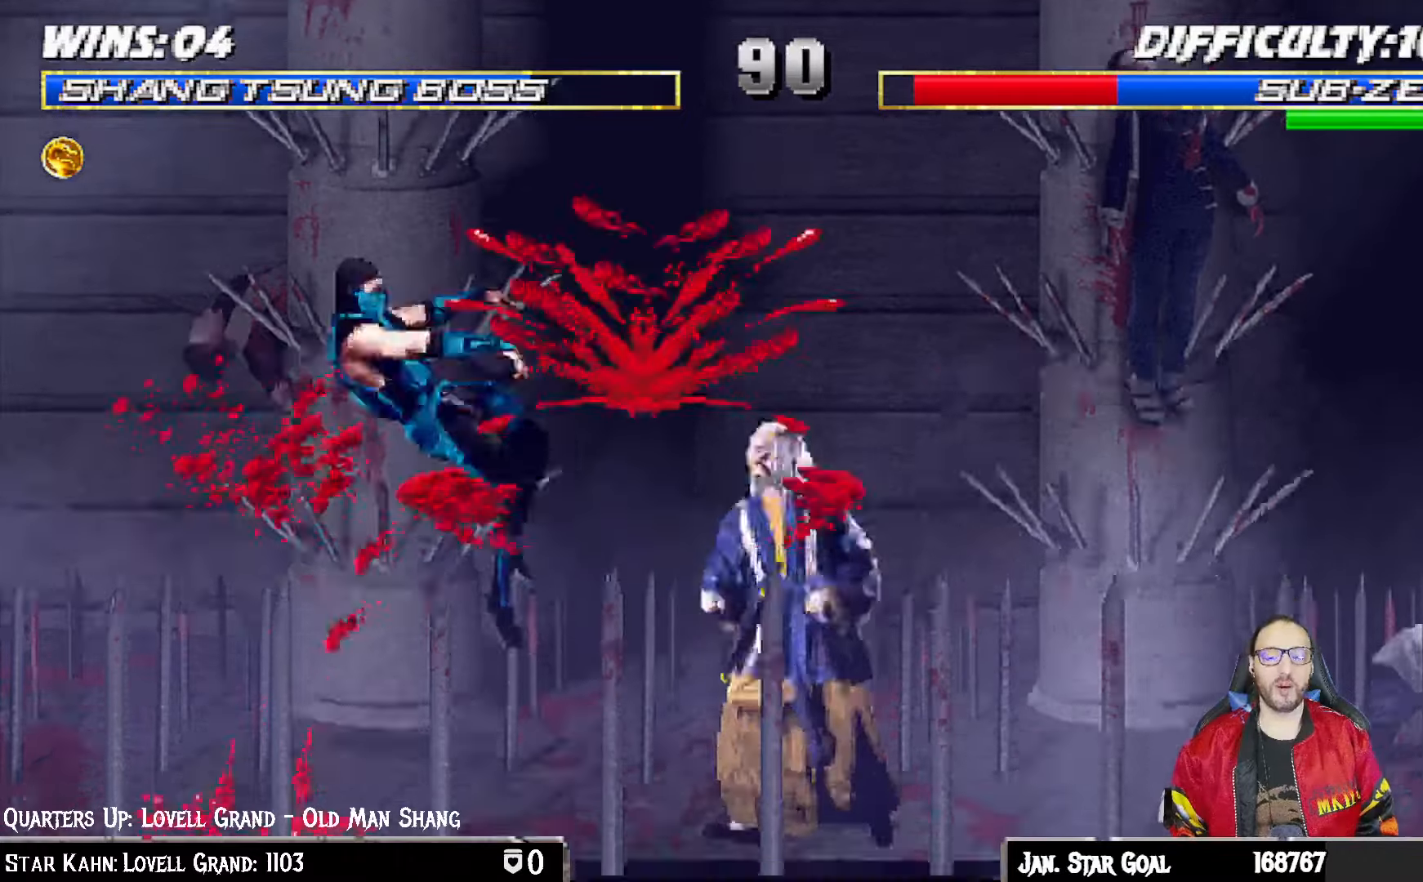
{"buttons": ["L1", "DPAD_UP", "DPAD_LEFT"], "left_stick": "center", "right_stick": "center", "events": [[17, "L1", "up"], [133, "TRIANGLE", "up"], [367, "DPAD_LEFT", "down"], [367, "L1", "down"], [383, "DPAD_UP", "down"]]}
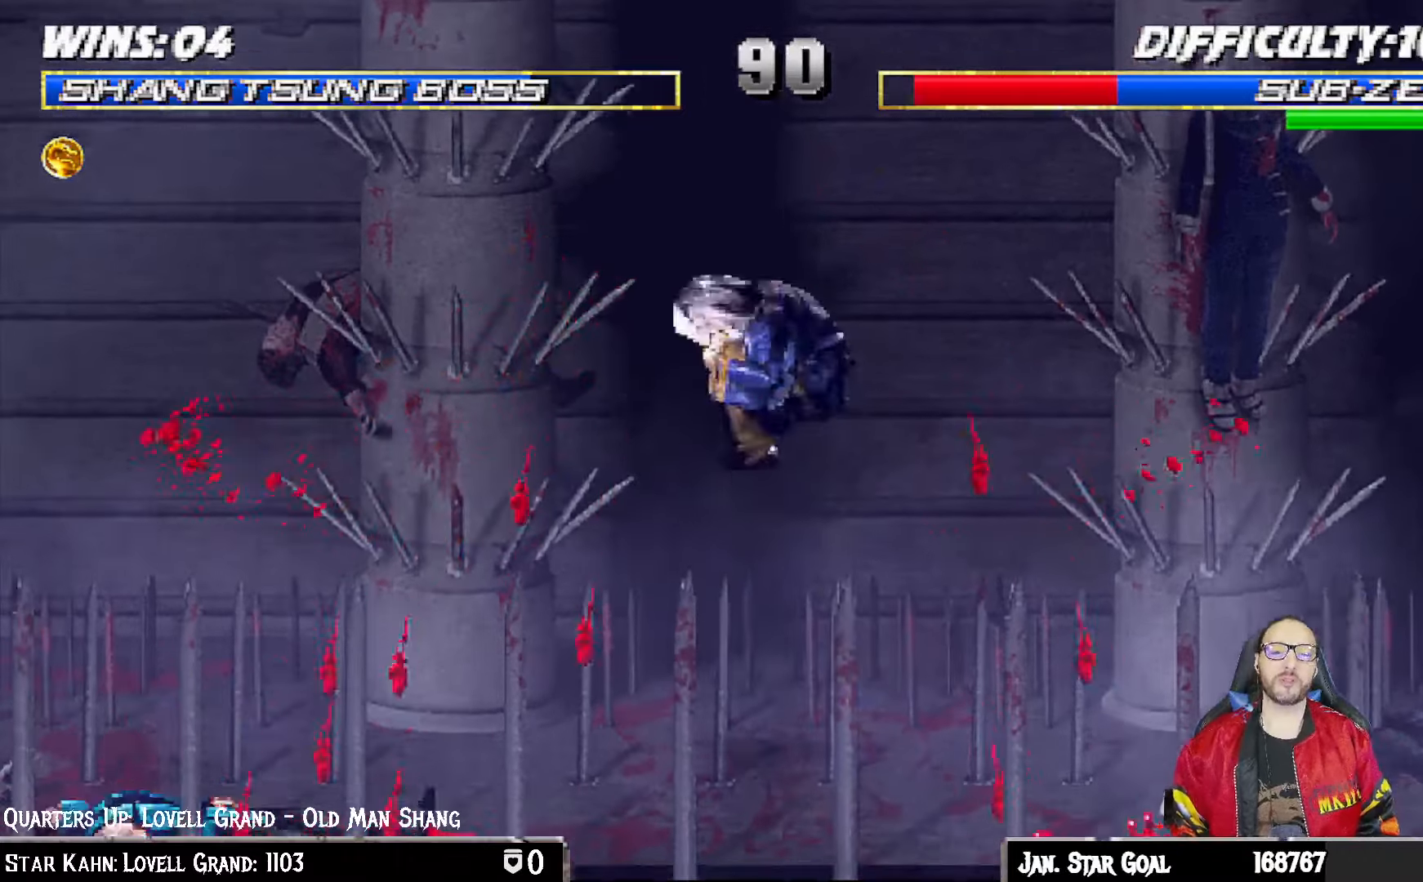
{"buttons": ["L1", "DPAD_RIGHT"], "left_stick": "center", "right_stick": "center", "events": [[67, "DPAD_LEFT", "up"], [83, "DPAD_UP", "up"], [217, "SQUARE", "down"], [300, "SQUARE", "up"], [400, "CIRCLE", "down"], [400, "TRIANGLE", "down"], [467, "CIRCLE", "up"], [467, "TRIANGLE", "up"], [483, "DPAD_RIGHT", "down"]]}
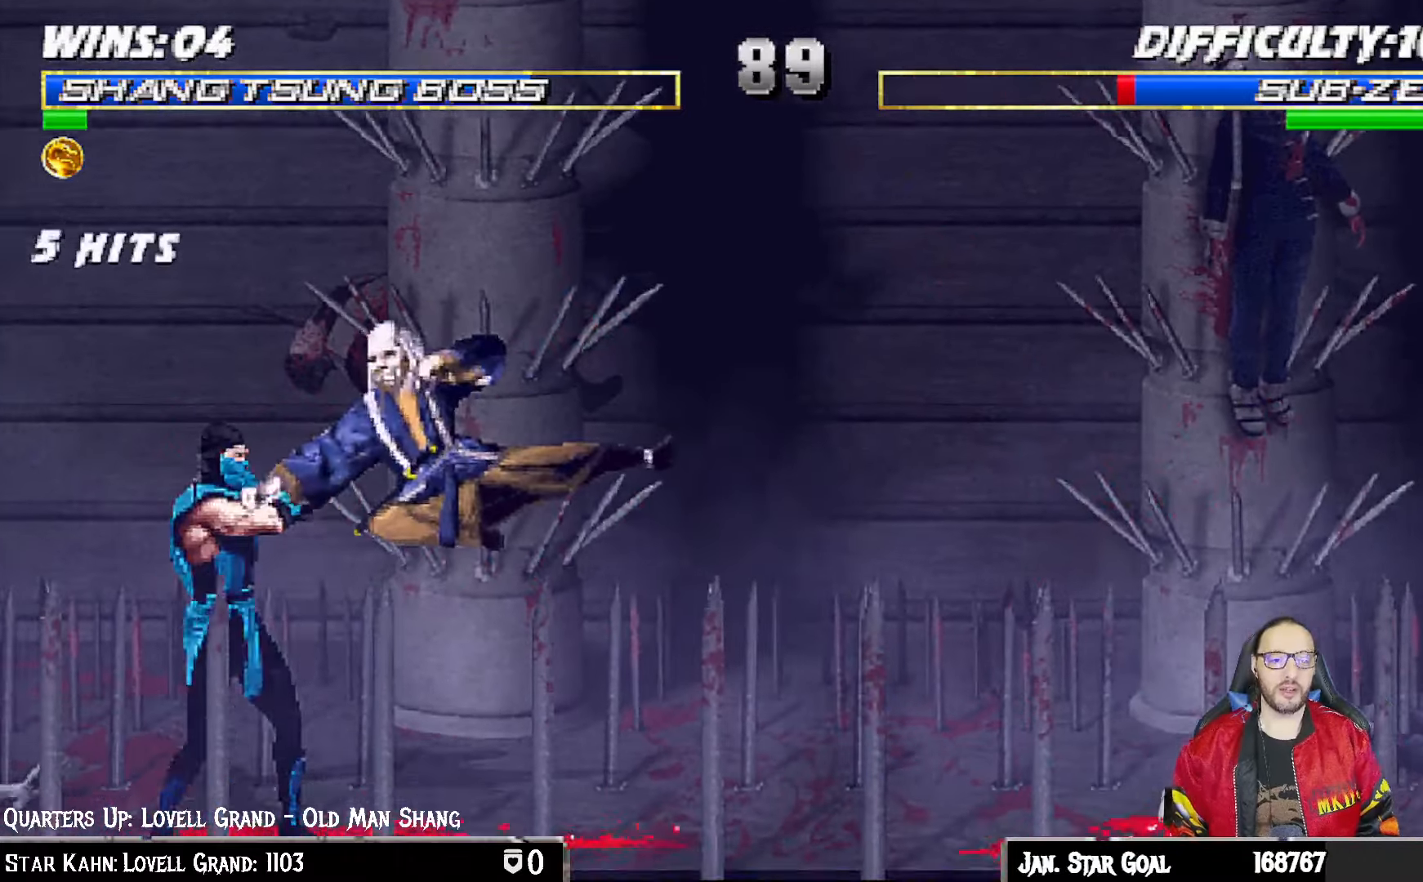
{"buttons": ["CIRCLE", "TRIANGLE", "L1", "DPAD_RIGHT"], "left_stick": "center", "right_stick": "center", "events": [[33, "CIRCLE", "down"], [33, "TRIANGLE", "down"], [100, "CIRCLE", "up"], [100, "TRIANGLE", "up"], [183, "CIRCLE", "down"], [183, "TRIANGLE", "down"], [267, "CIRCLE", "up"], [267, "TRIANGLE", "up"], [333, "TRIANGLE", "down"], [350, "CIRCLE", "down"], [417, "CIRCLE", "up"], [417, "TRIANGLE", "up"], [483, "TRIANGLE", "down"], [500, "CIRCLE", "down"]]}
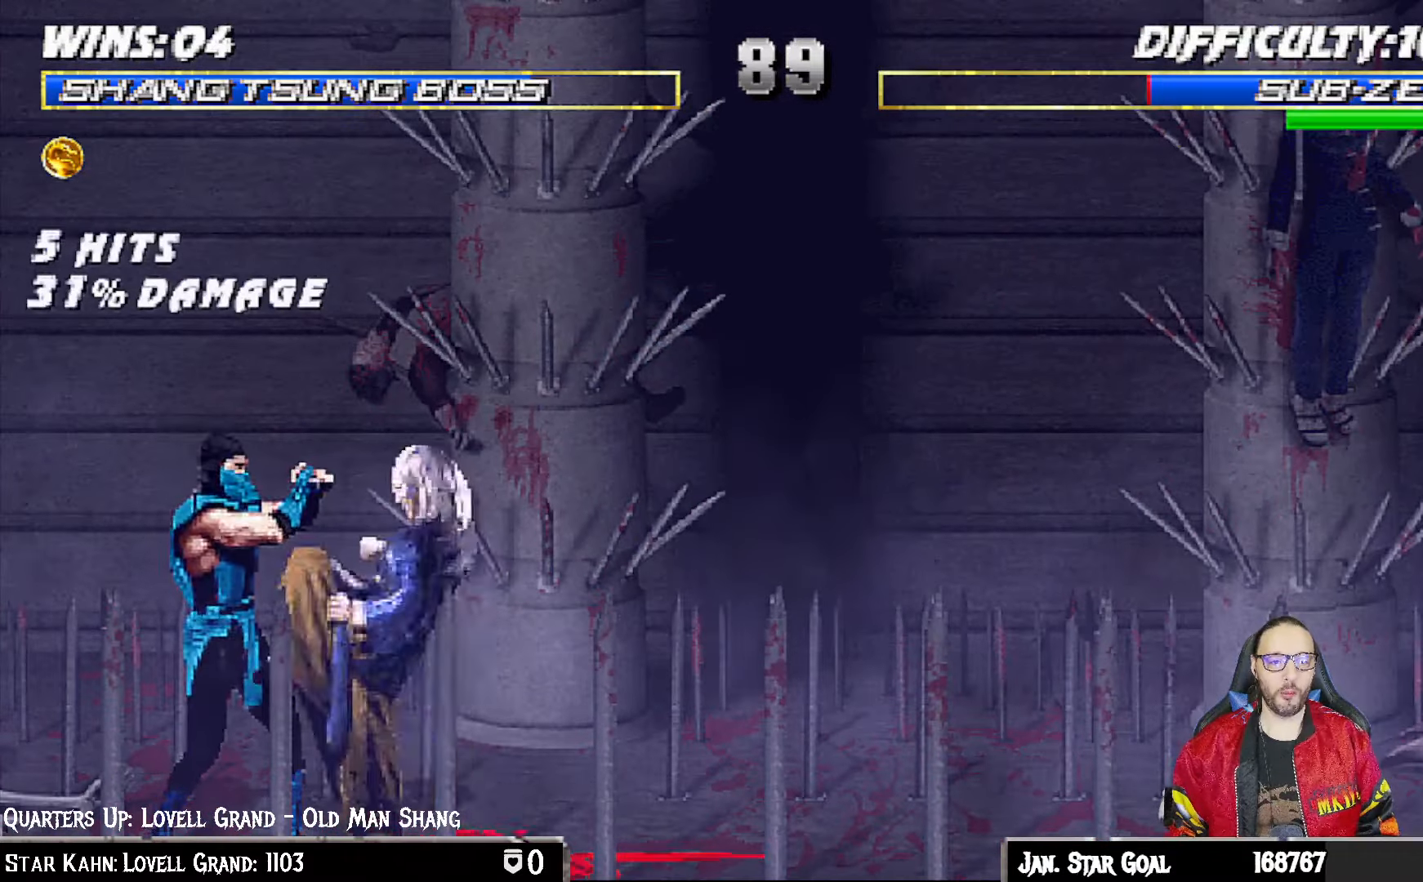
{"buttons": [], "left_stick": "center", "right_stick": "center", "events": [[67, "CIRCLE", "up"], [67, "TRIANGLE", "up"], [133, "R1", "down"], [150, "CIRCLE", "down"], [150, "TRIANGLE", "down"], [200, "DPAD_RIGHT", "up"], [200, "R1", "up"], [233, "CIRCLE", "up"], [233, "L1", "up"], [233, "TRIANGLE", "up"], [300, "CIRCLE", "down"], [300, "TRIANGLE", "down"], [467, "CIRCLE", "up"], [467, "TRIANGLE", "up"]]}
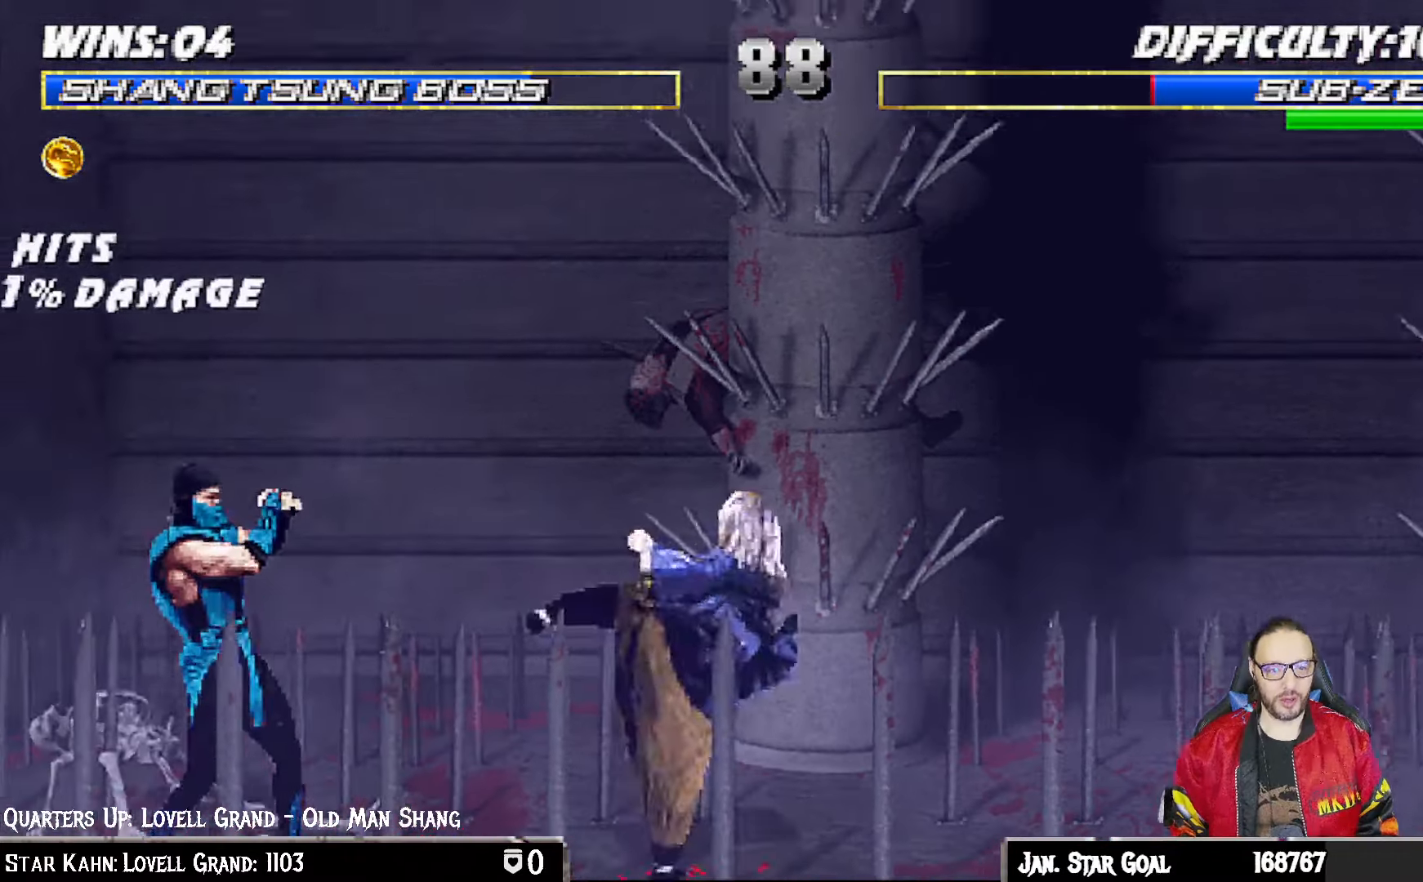
{"buttons": ["L1", "DPAD_UP", "DPAD_LEFT"], "left_stick": "center", "right_stick": "center", "events": [[133, "DPAD_RIGHT", "down"], [267, "DPAD_RIGHT", "up"], [350, "L1", "down"], [367, "DPAD_LEFT", "down"], [367, "DPAD_UP", "down"]]}
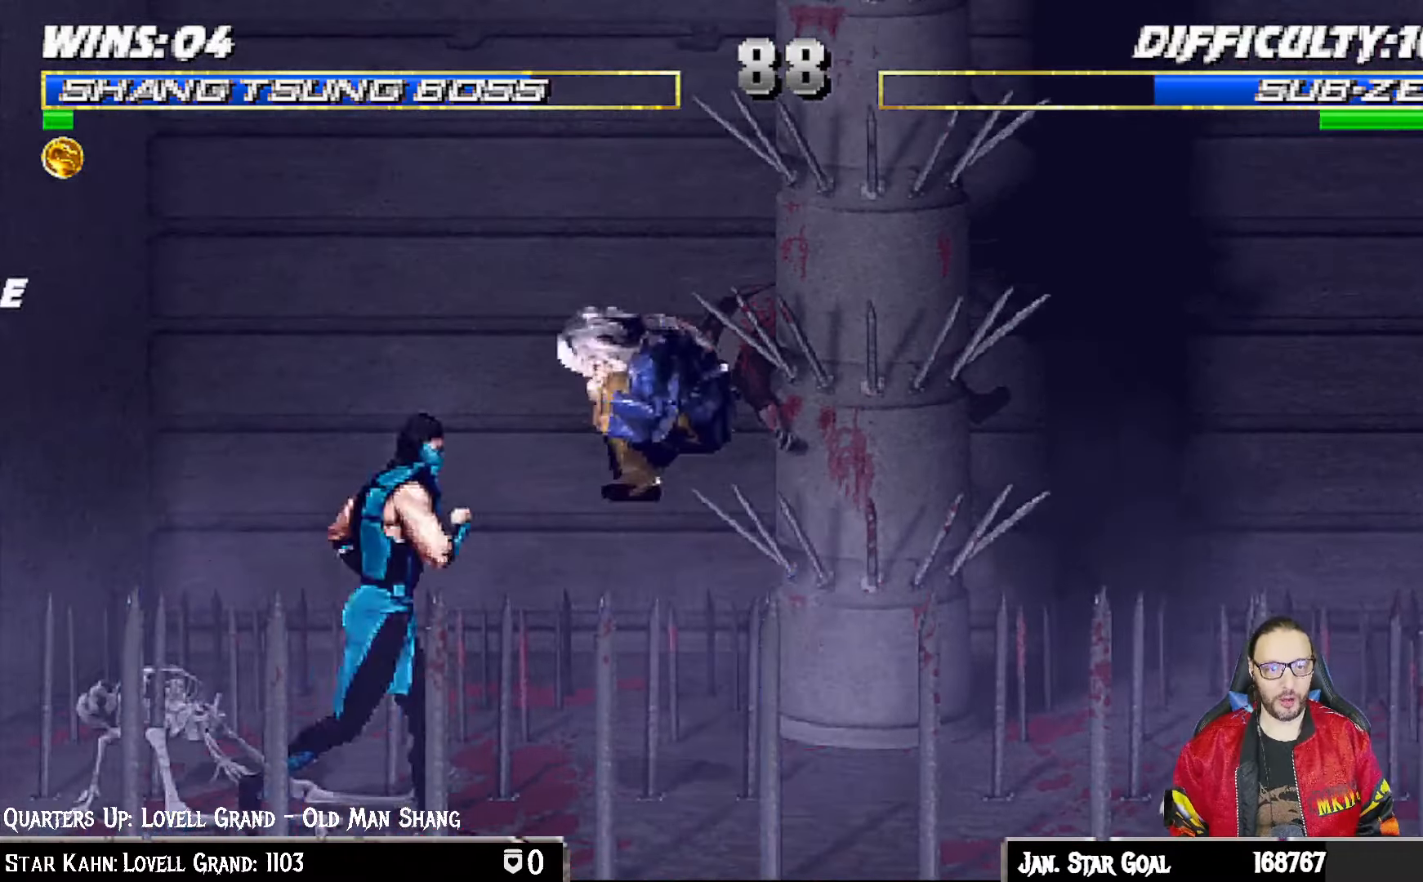
{"buttons": ["L1"], "left_stick": "center", "right_stick": "center", "events": [[167, "DPAD_LEFT", "up"], [183, "DPAD_UP", "up"], [267, "SQUARE", "down"], [317, "DPAD_RIGHT", "down"], [350, "SQUARE", "up"], [433, "SQUARE", "down"], [450, "DPAD_RIGHT", "up"], [500, "SQUARE", "up"]]}
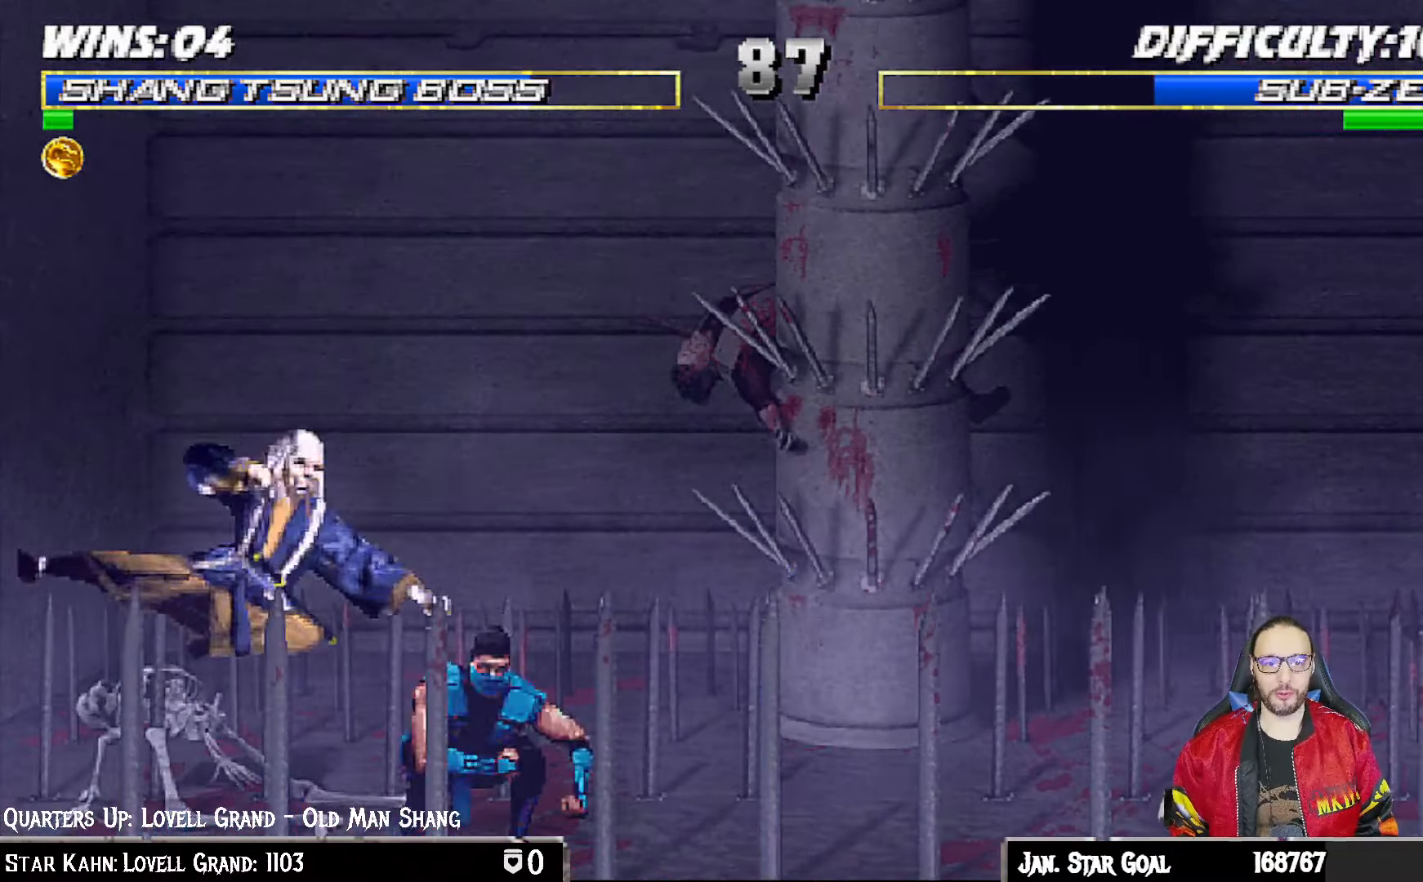
{"buttons": ["CIRCLE", "L1"], "left_stick": "center", "right_stick": "center", "events": [[117, "DPAD_LEFT", "down"], [117, "SQUARE", "down"], [150, "SQUARE", "up"], [250, "SQUARE", "down"], [333, "CROSS", "down"], [350, "SQUARE", "up"], [450, "CIRCLE", "down"], [450, "CROSS", "up"], [500, "DPAD_LEFT", "up"]]}
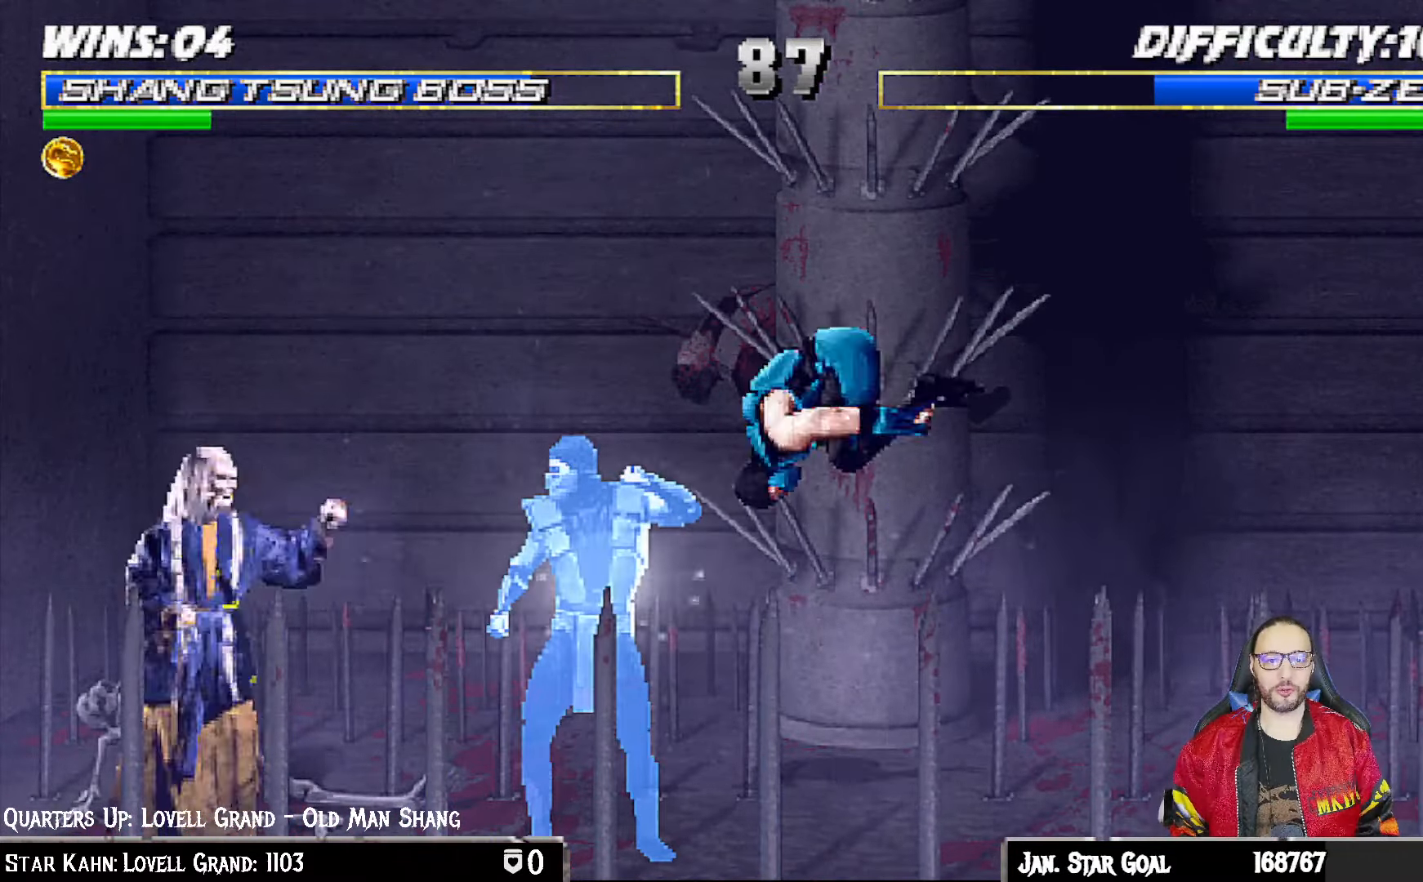
{"buttons": ["L1", "R1", "DPAD_DOWN", "DPAD_LEFT"], "left_stick": "center", "right_stick": "center", "events": [[33, "CIRCLE", "up"], [33, "L1", "up"], [117, "R1", "down"], [183, "R1", "up"], [317, "DPAD_DOWN", "down"], [333, "DPAD_LEFT", "down"], [333, "L1", "down"], [367, "R1", "down"]]}
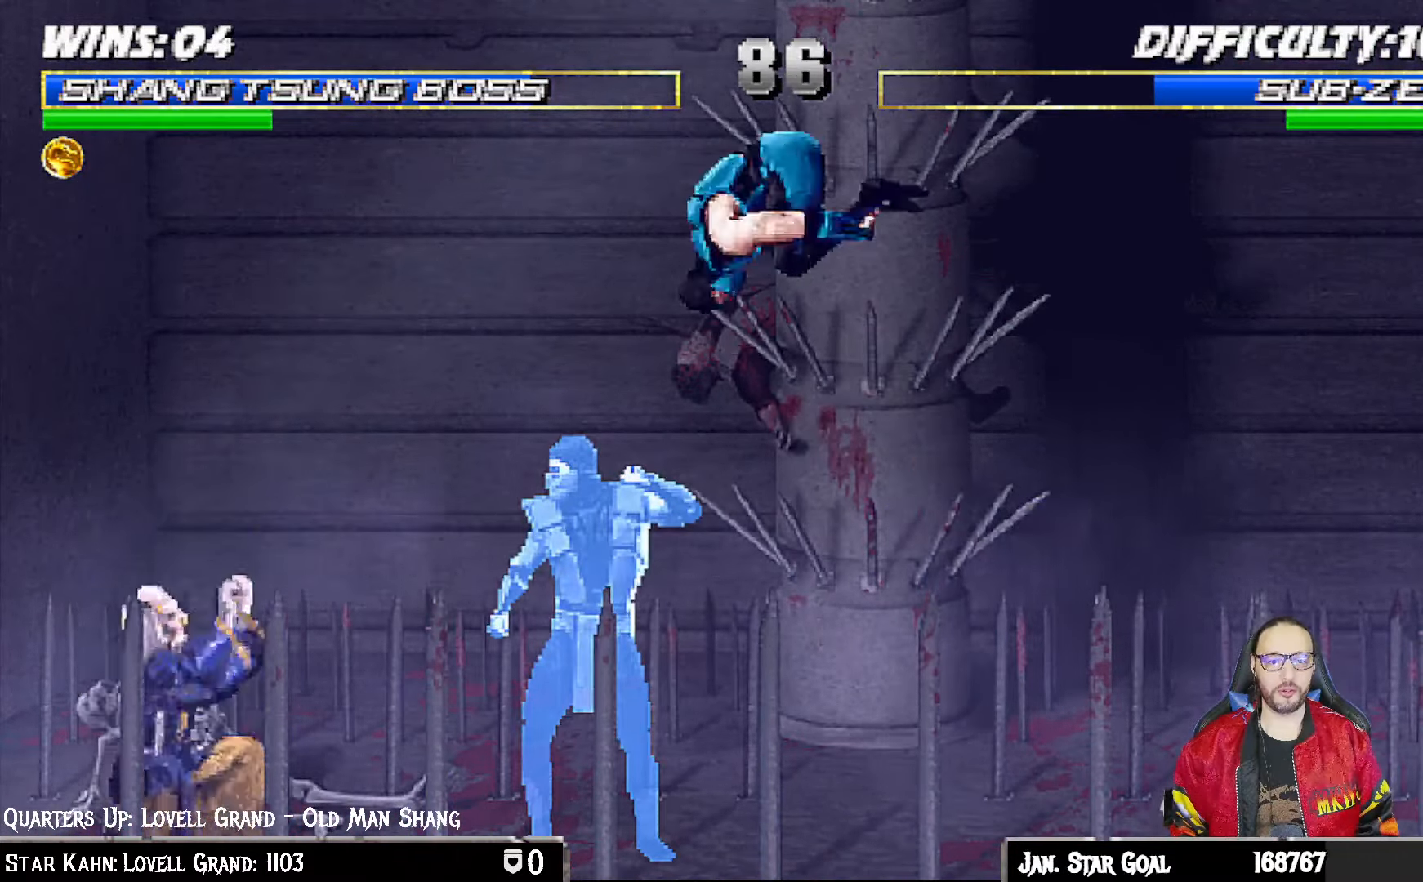
{"buttons": ["L1", "R1", "DPAD_DOWN", "DPAD_LEFT"], "left_stick": "center", "right_stick": "center", "events": []}
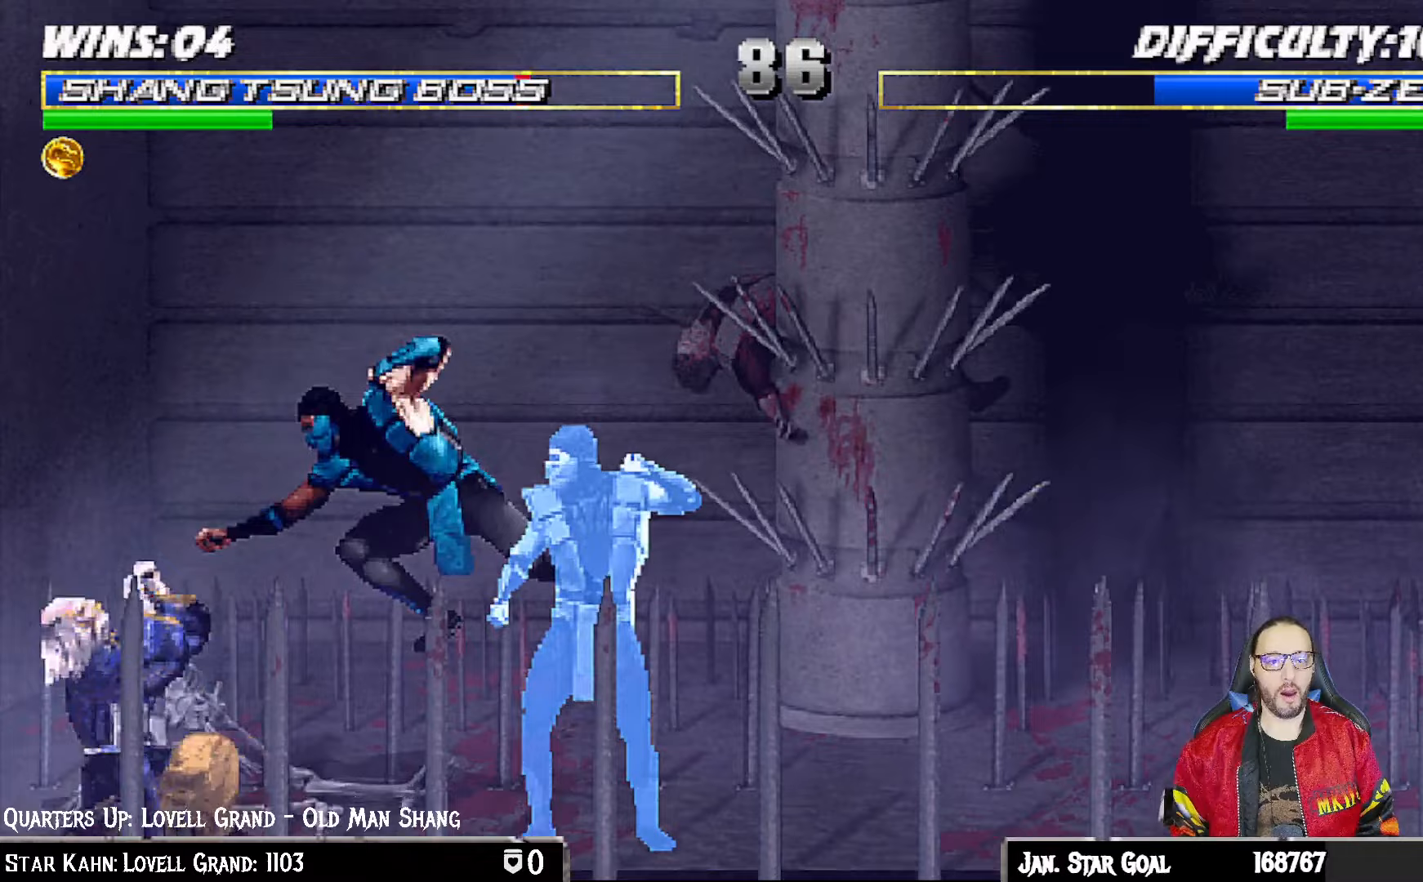
{"buttons": ["L1", "R1", "DPAD_DOWN", "DPAD_LEFT"], "left_stick": "center", "right_stick": "center", "events": []}
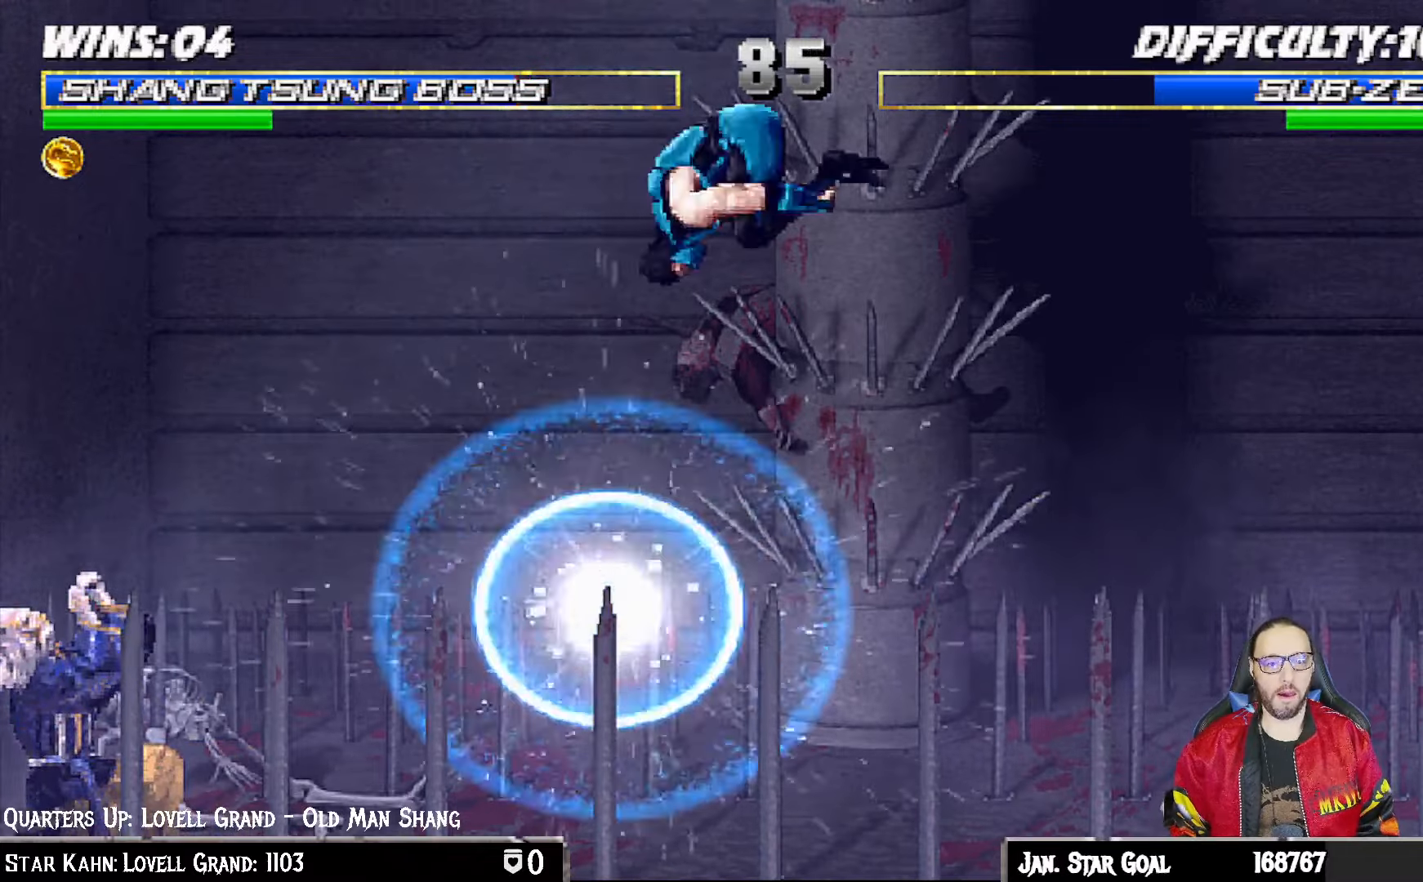
{"buttons": ["L1", "DPAD_UP", "DPAD_RIGHT"], "left_stick": "center", "right_stick": "center", "events": [[17, "DPAD_LEFT", "up"], [67, "DPAD_DOWN", "up"], [83, "L1", "up"], [117, "R1", "up"], [317, "DPAD_RIGHT", "down"], [350, "L1", "down"], [417, "DPAD_UP", "down"]]}